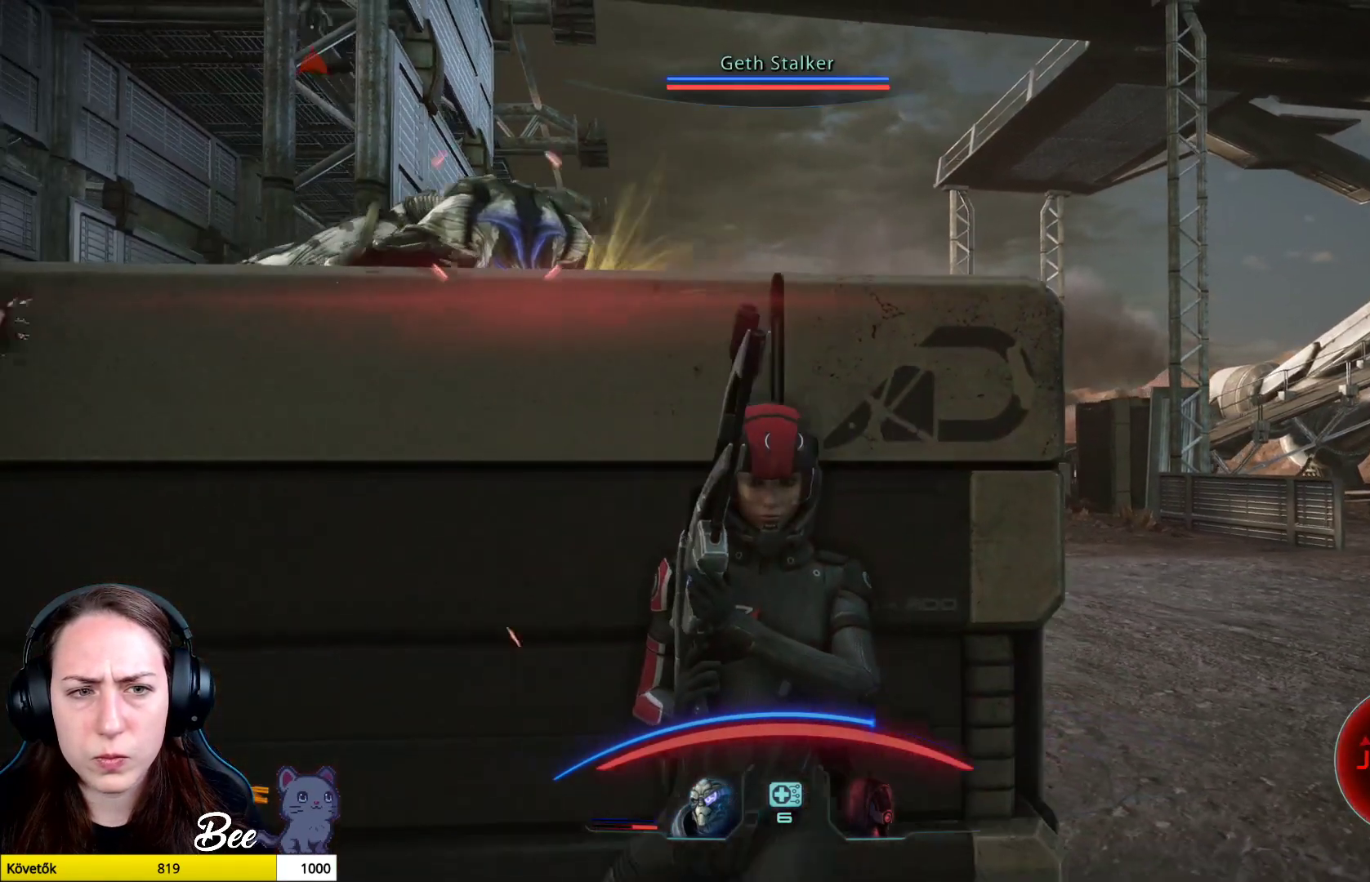
Gameplay with a controller (PlayStation layout); each line is a JSON object with the inputs held at the frame after it. "events" lists button and stick changes between this image and that frame as [ms after this image, input, new state], when the widget could be followed in between.
{"buttons": [], "left_stick": "center", "right_stick": "center", "events": []}
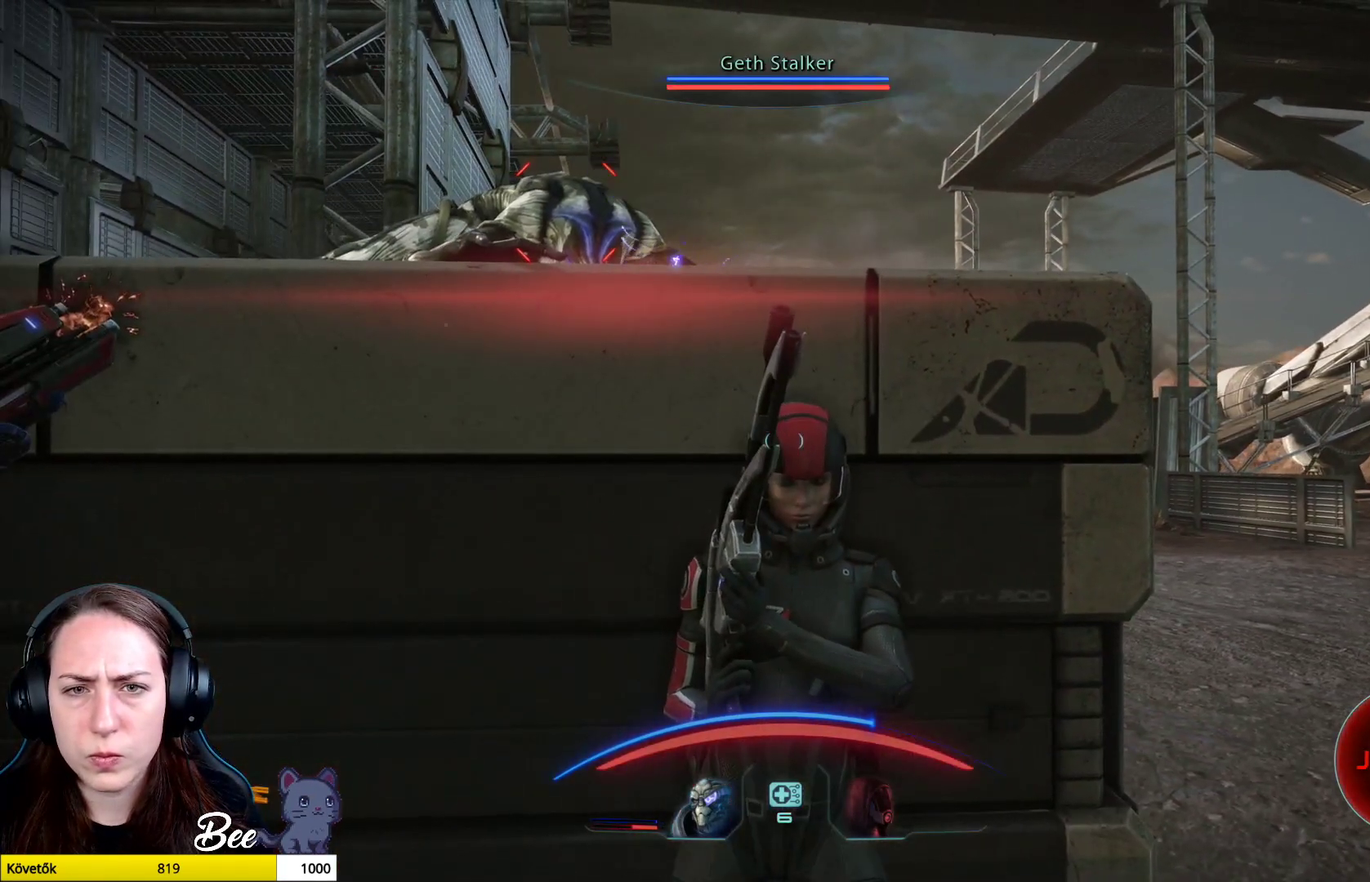
{"buttons": [], "left_stick": "center", "right_stick": "center", "events": []}
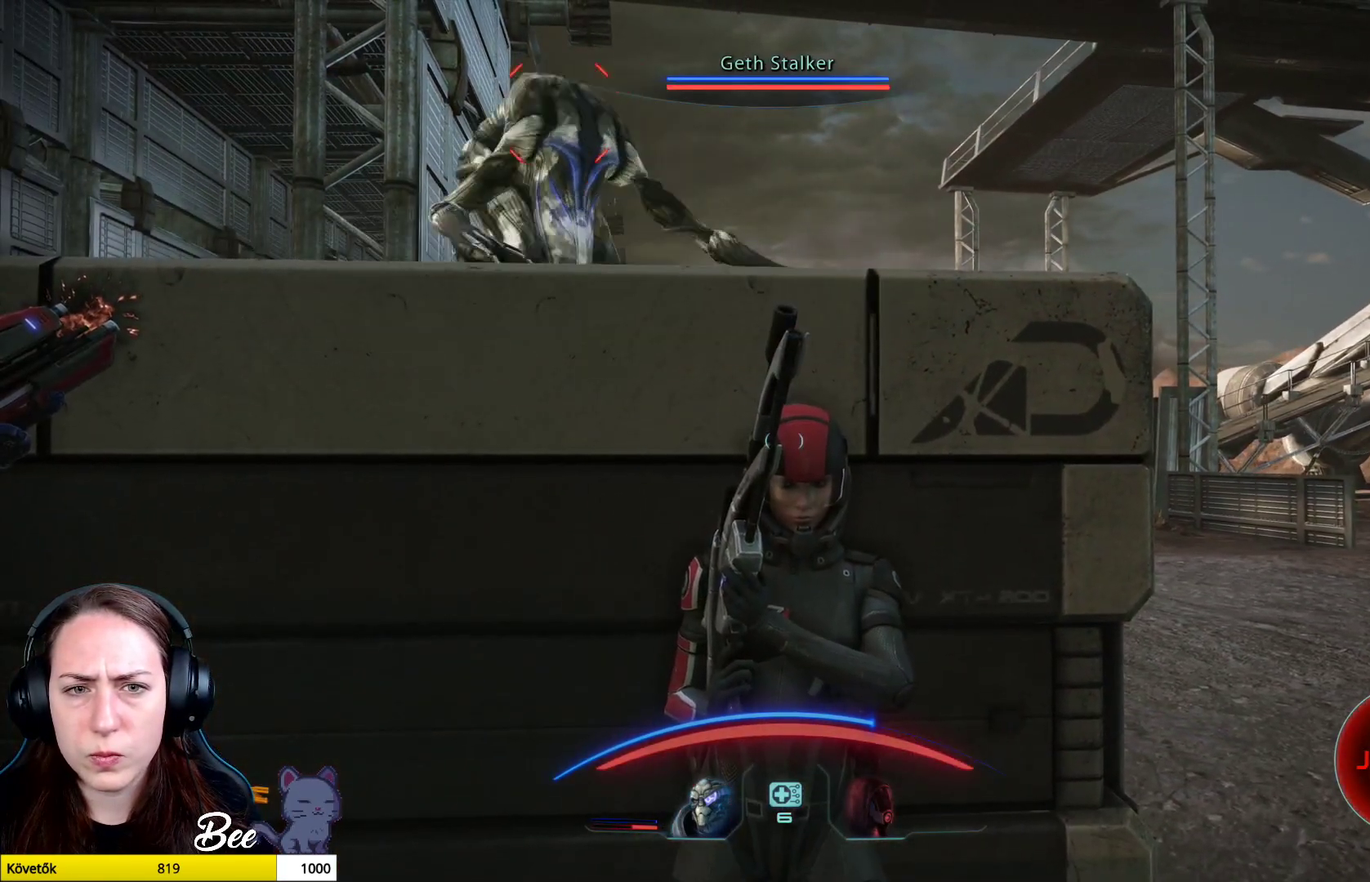
{"buttons": [], "left_stick": "center", "right_stick": "center", "events": []}
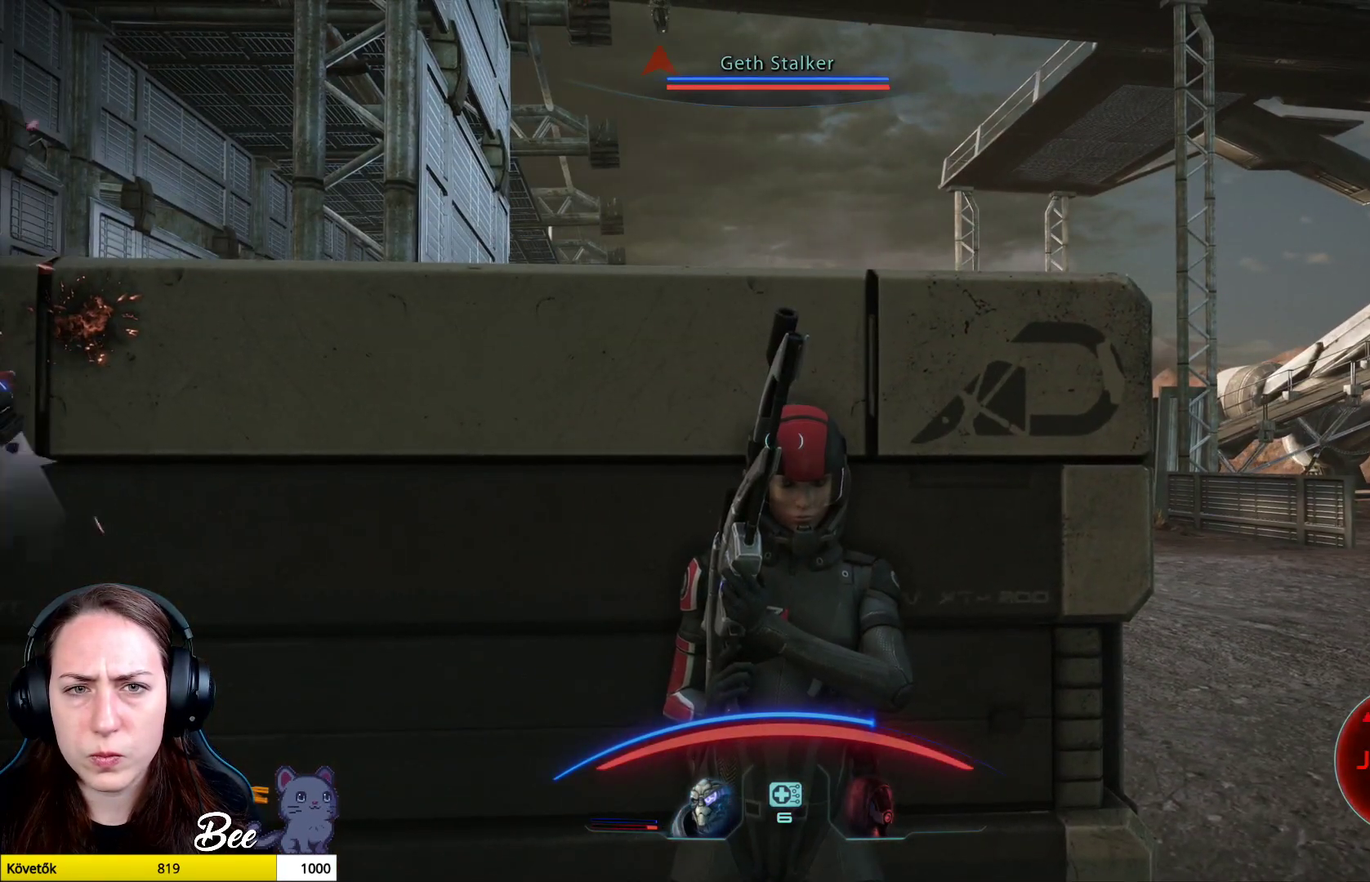
{"buttons": [], "left_stick": "center", "right_stick": "center", "events": []}
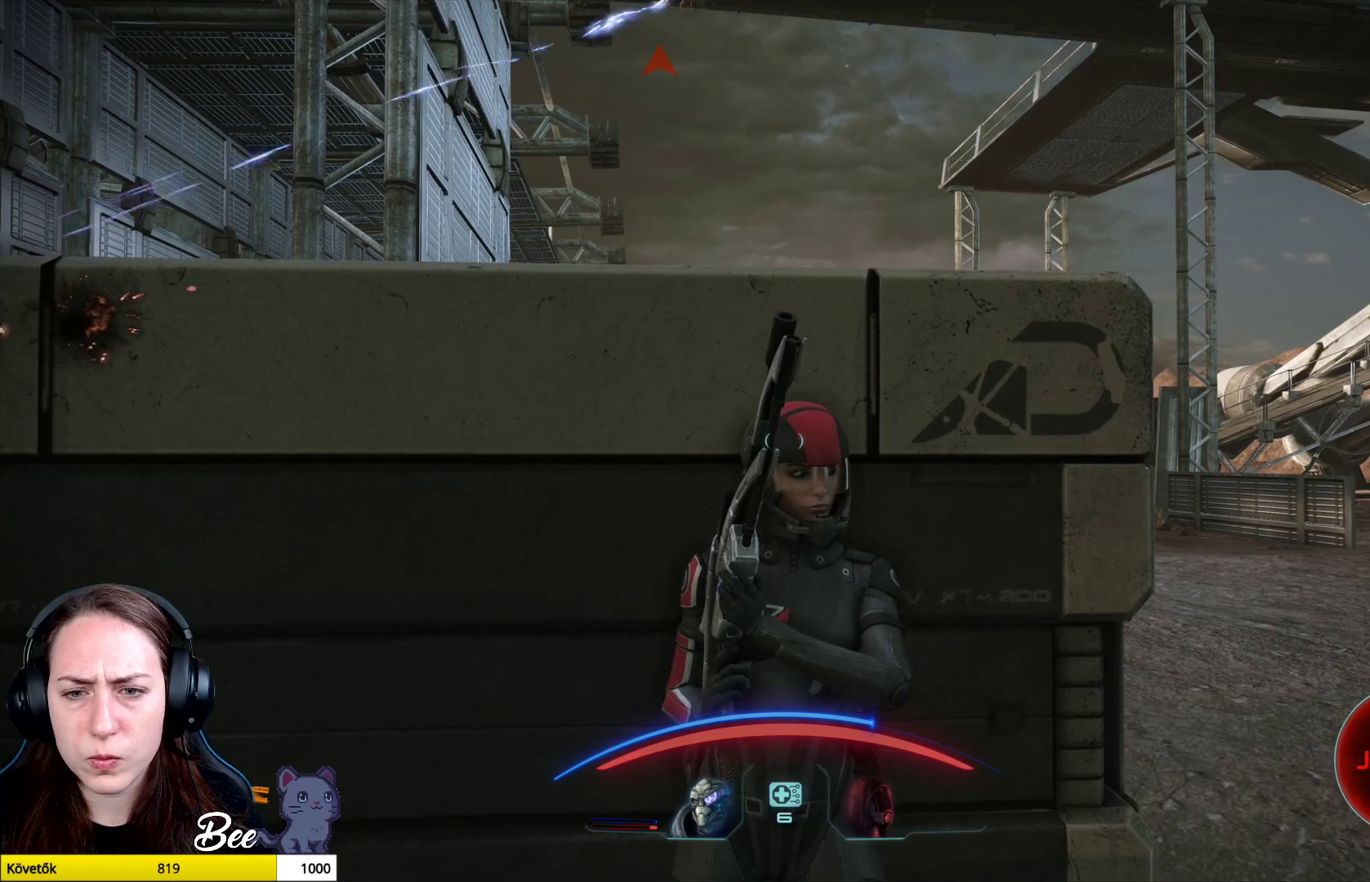
{"buttons": [], "left_stick": "right", "right_stick": "center", "events": [[134, "left_stick", "right"]]}
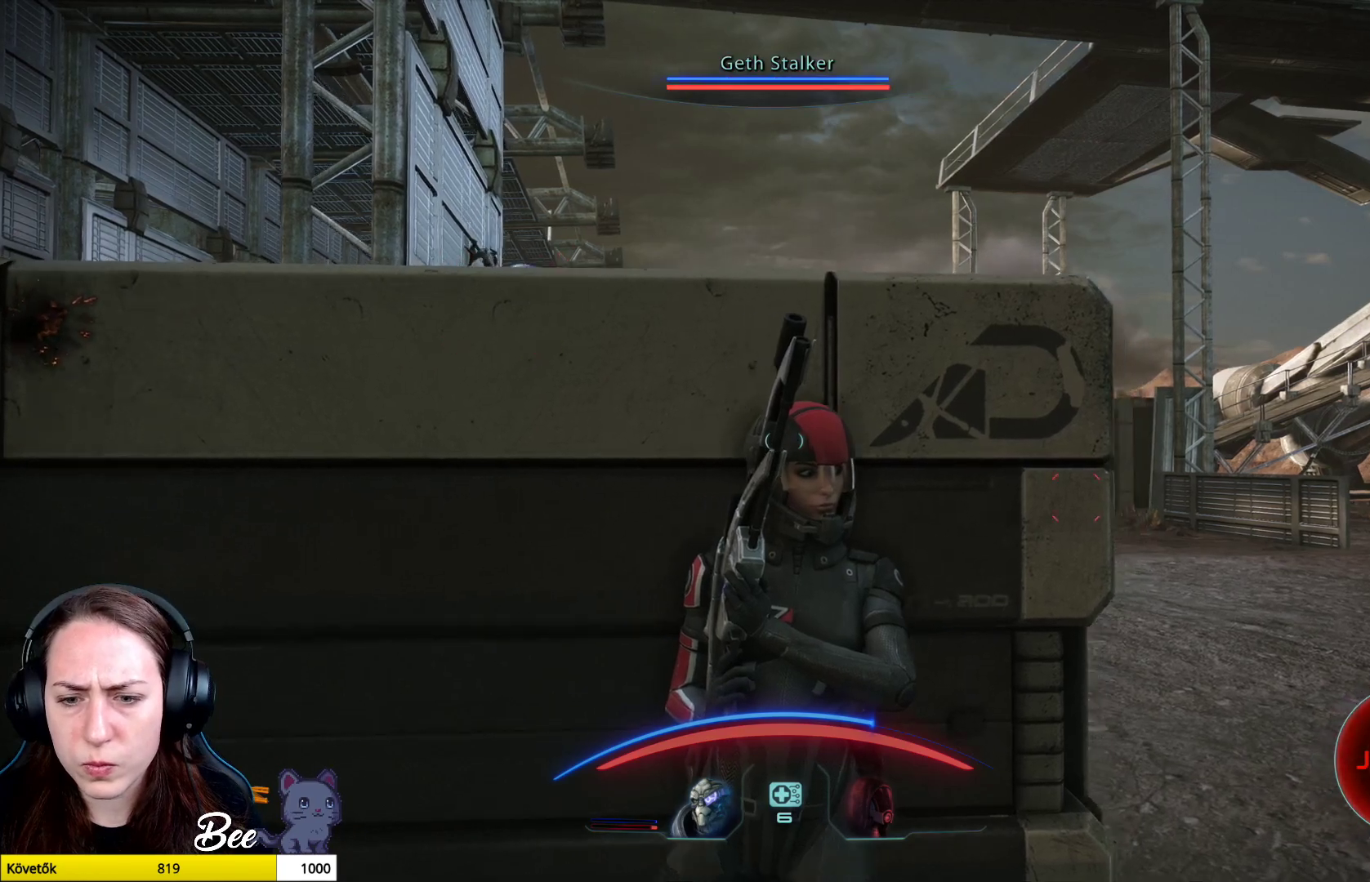
{"buttons": [], "left_stick": "center", "right_stick": "center", "events": [[183, "left_stick", "center"]]}
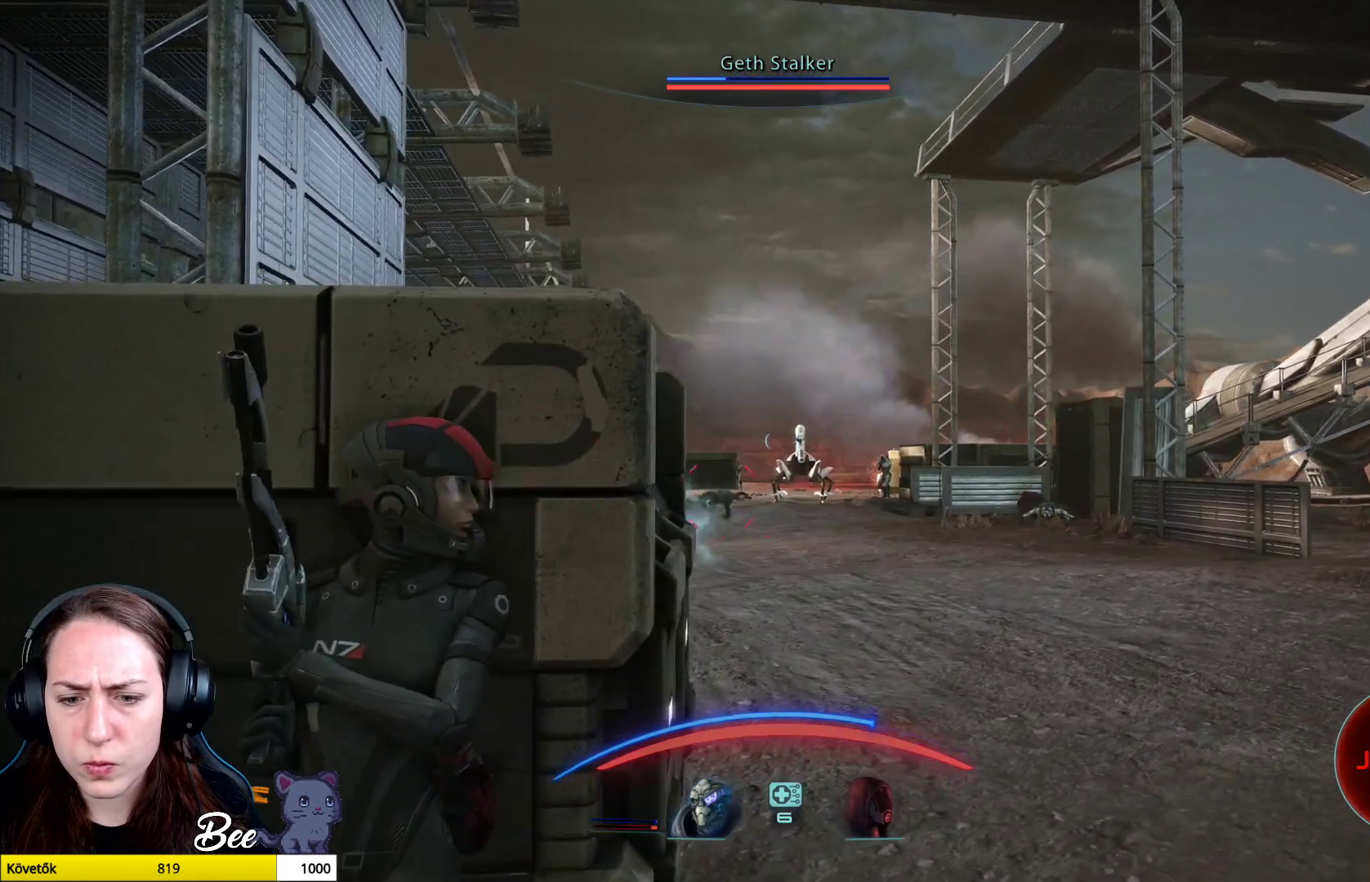
{"buttons": [], "left_stick": "center", "right_stick": "center", "events": []}
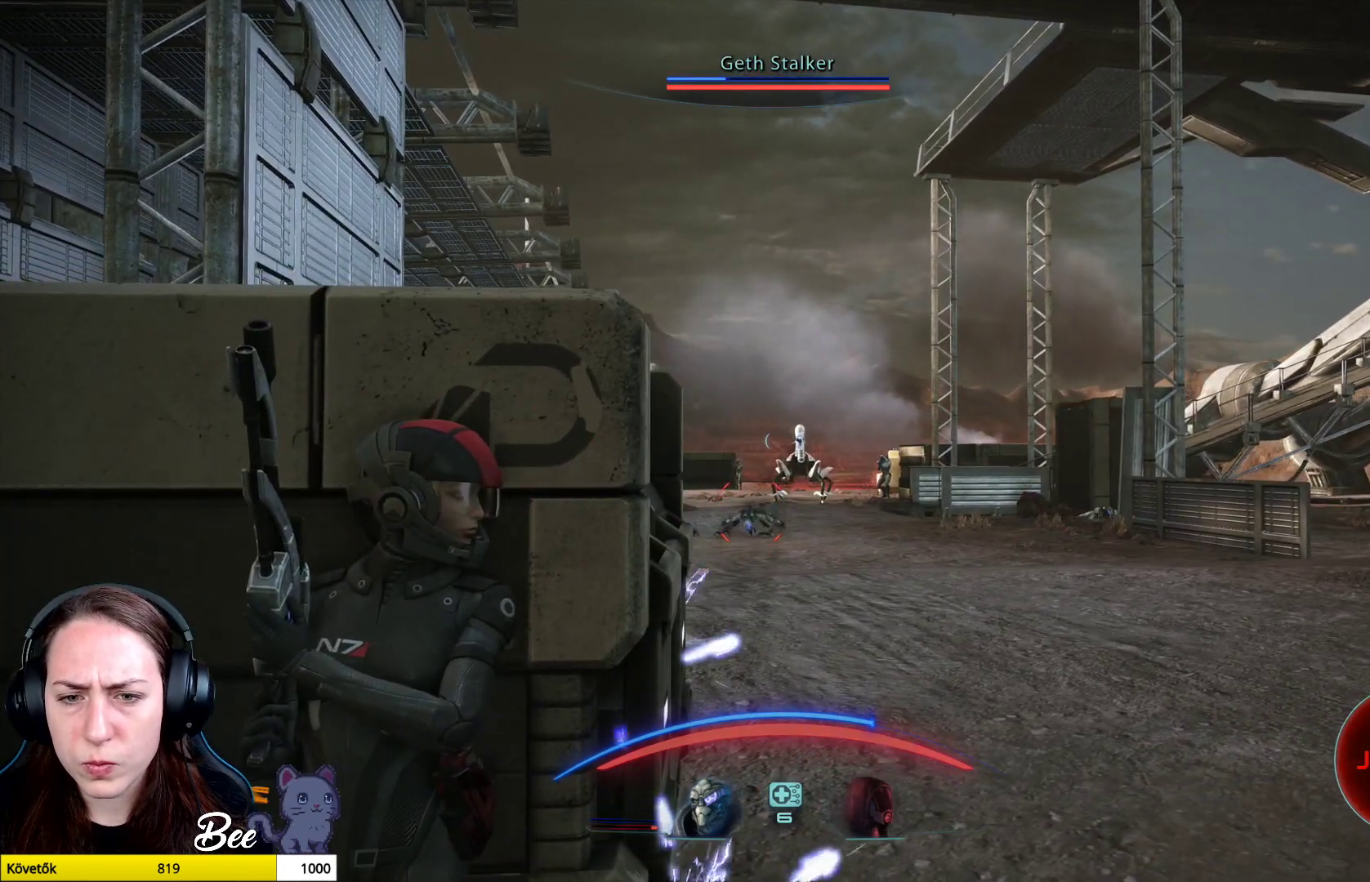
{"buttons": [], "left_stick": "center", "right_stick": "center", "events": []}
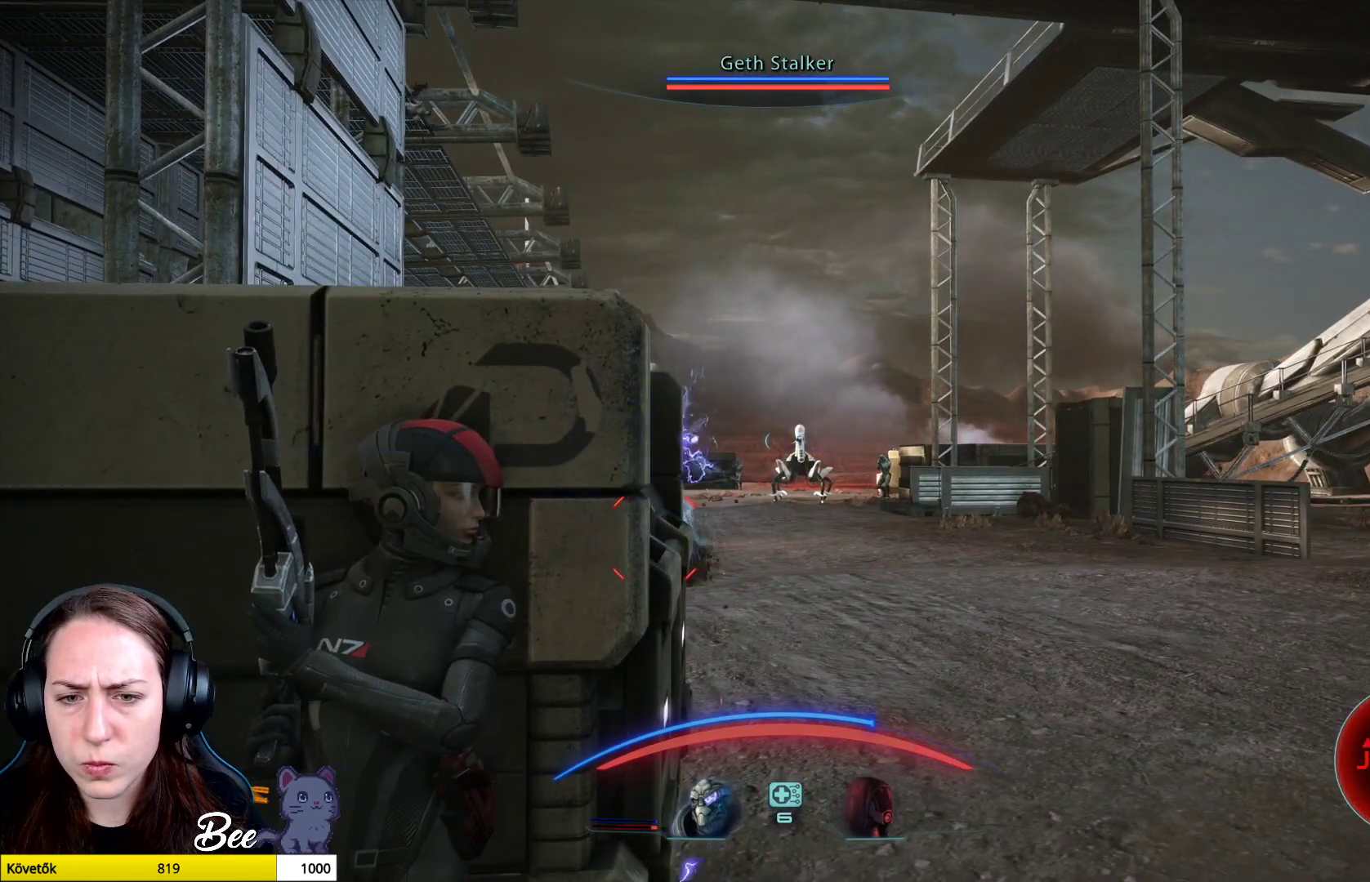
{"buttons": [], "left_stick": "center", "right_stick": "center", "events": []}
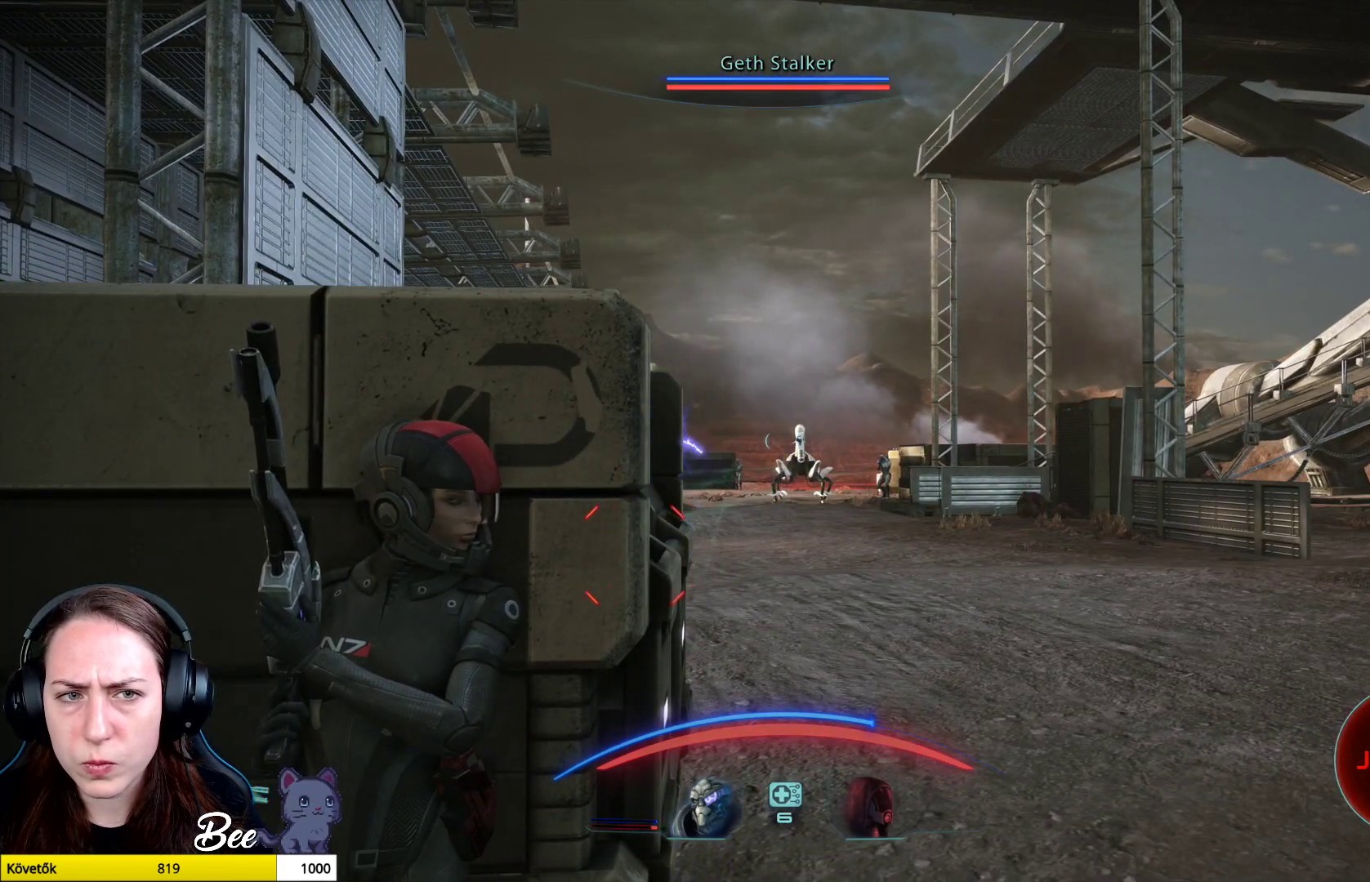
{"buttons": [], "left_stick": "center", "right_stick": "center", "events": [[83, "left_stick", "right"], [317, "left_stick", "center"]]}
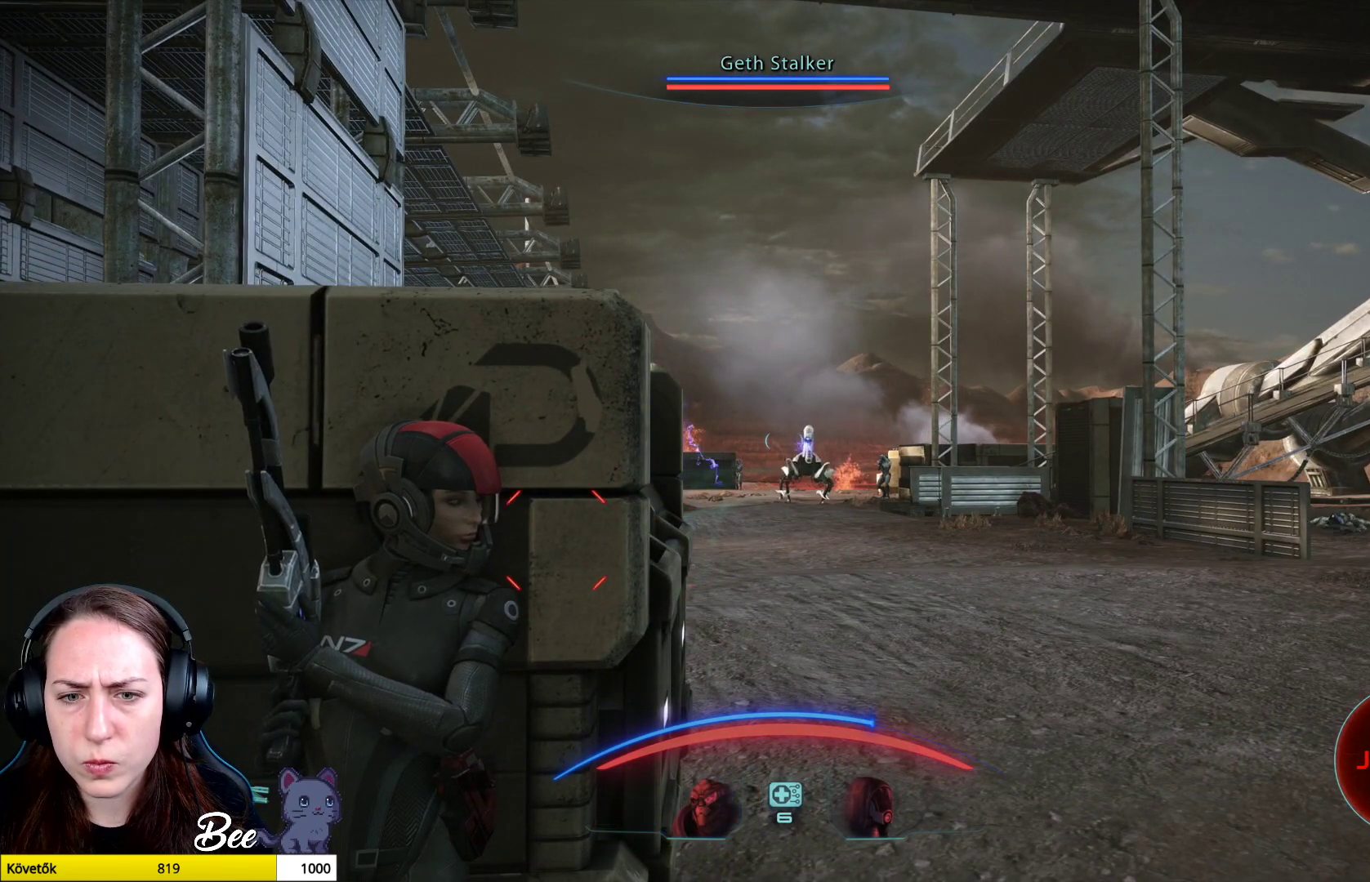
{"buttons": ["L2"], "left_stick": "center", "right_stick": "center", "events": [[334, "L2", "down"]]}
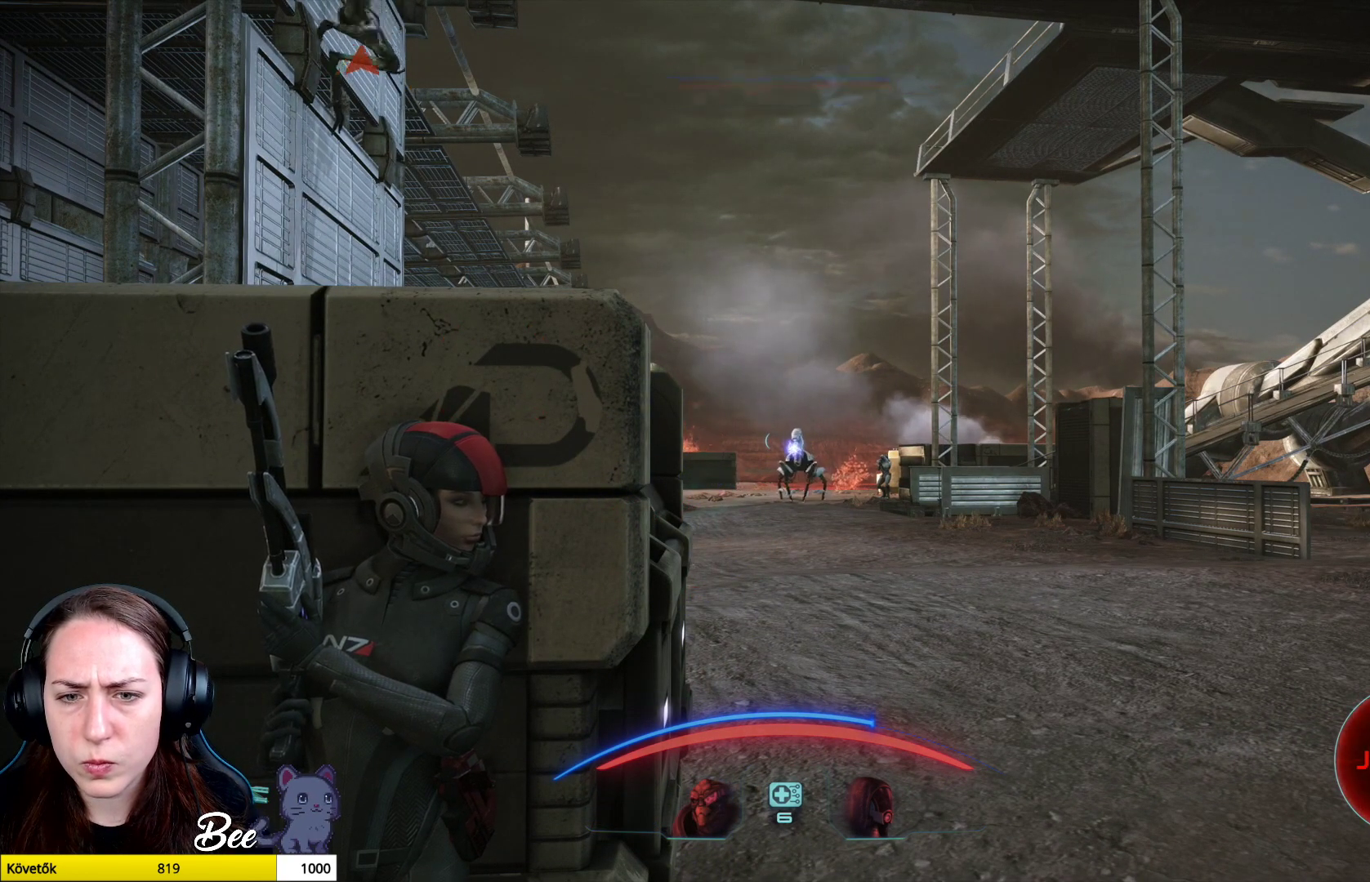
{"buttons": ["L2"], "left_stick": "center", "right_stick": "right", "events": [[183, "right_stick", "right"]]}
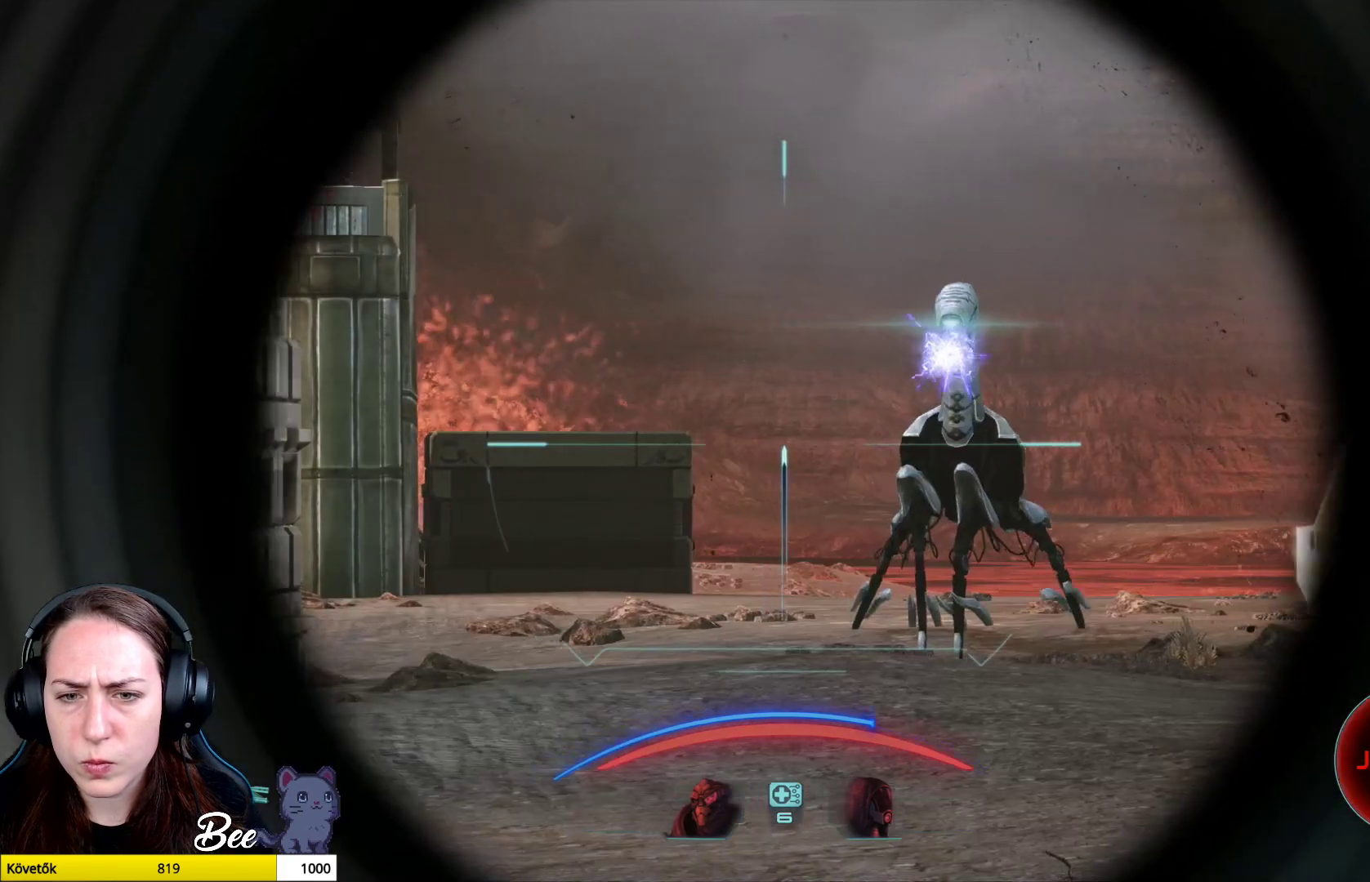
{"buttons": ["L2"], "left_stick": "center", "right_stick": "right", "events": []}
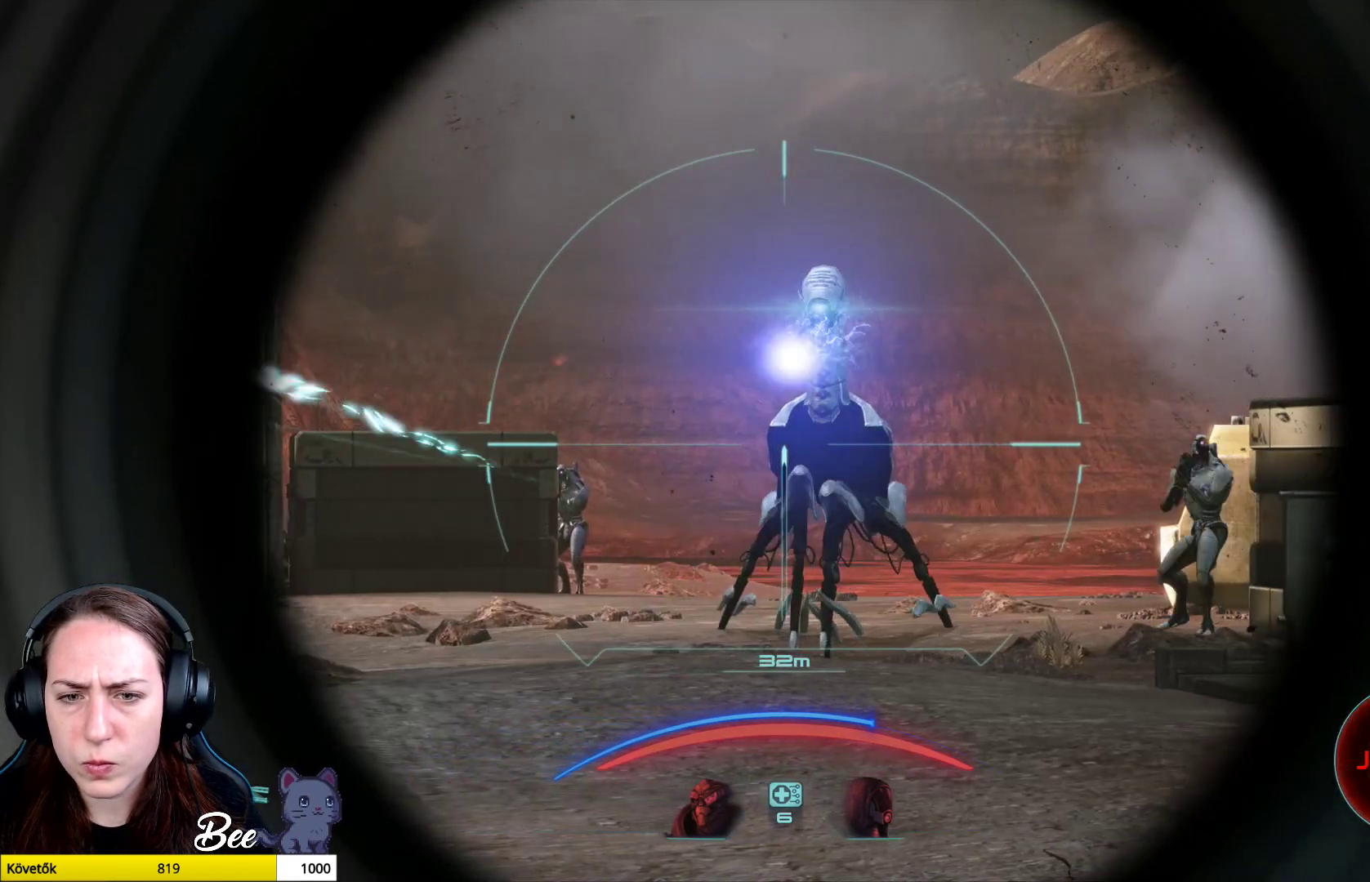
{"buttons": [], "left_stick": "center", "right_stick": "center", "events": [[50, "R2", "down"], [150, "right_stick", "center"], [200, "R2", "up"], [450, "L2", "up"]]}
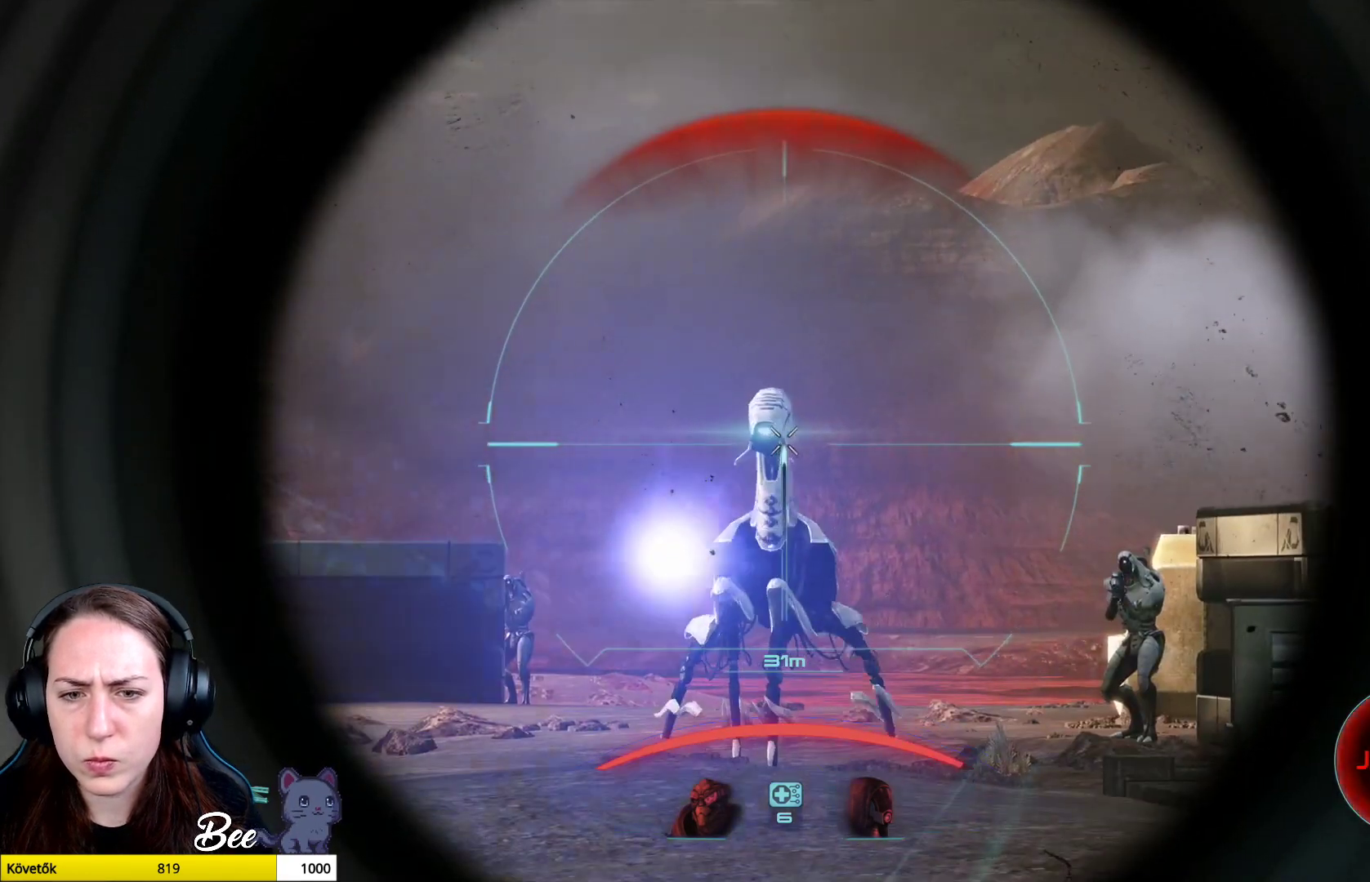
{"buttons": [], "left_stick": "center", "right_stick": "center", "events": []}
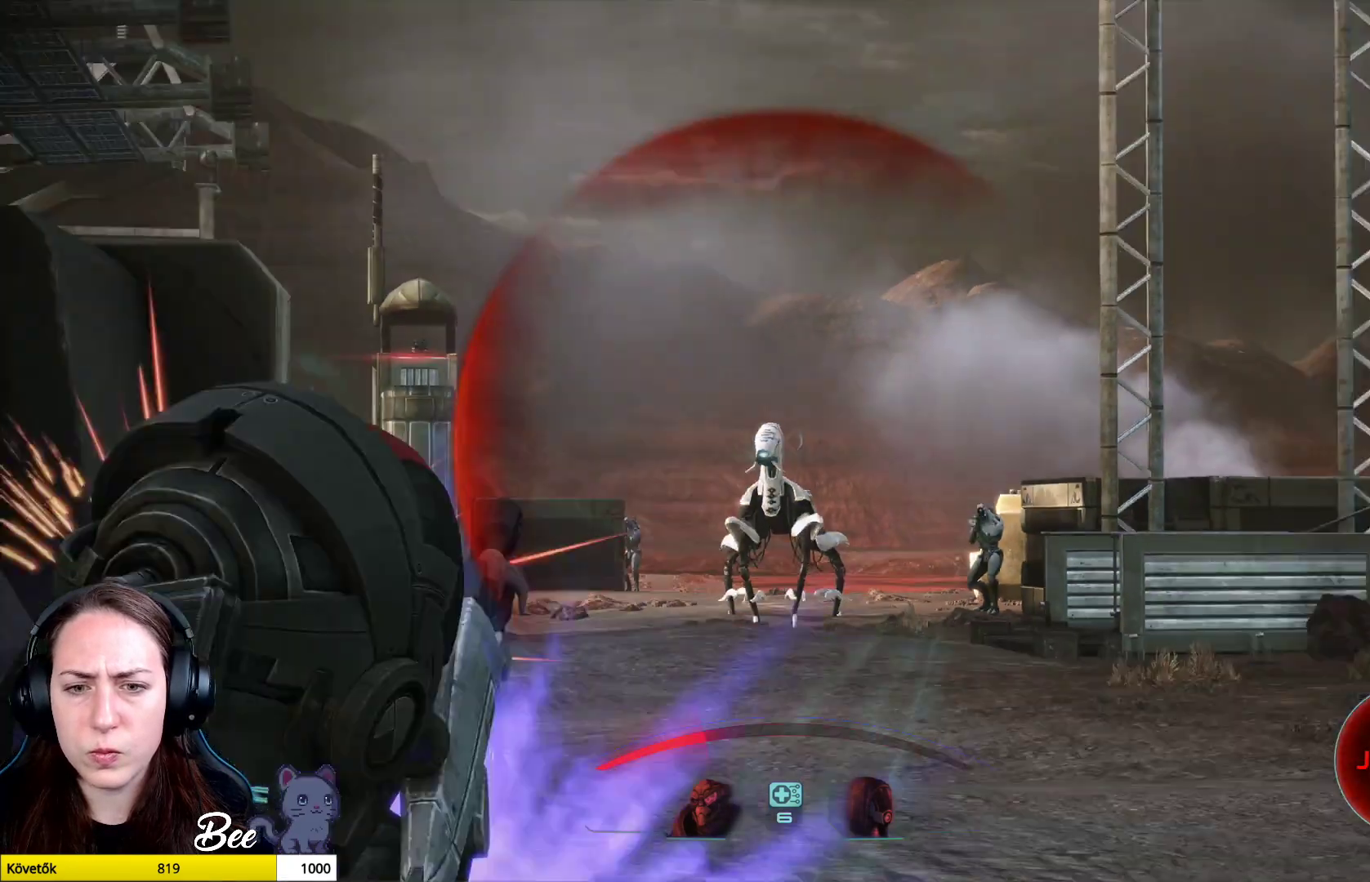
{"buttons": [], "left_stick": "center", "right_stick": "center", "events": []}
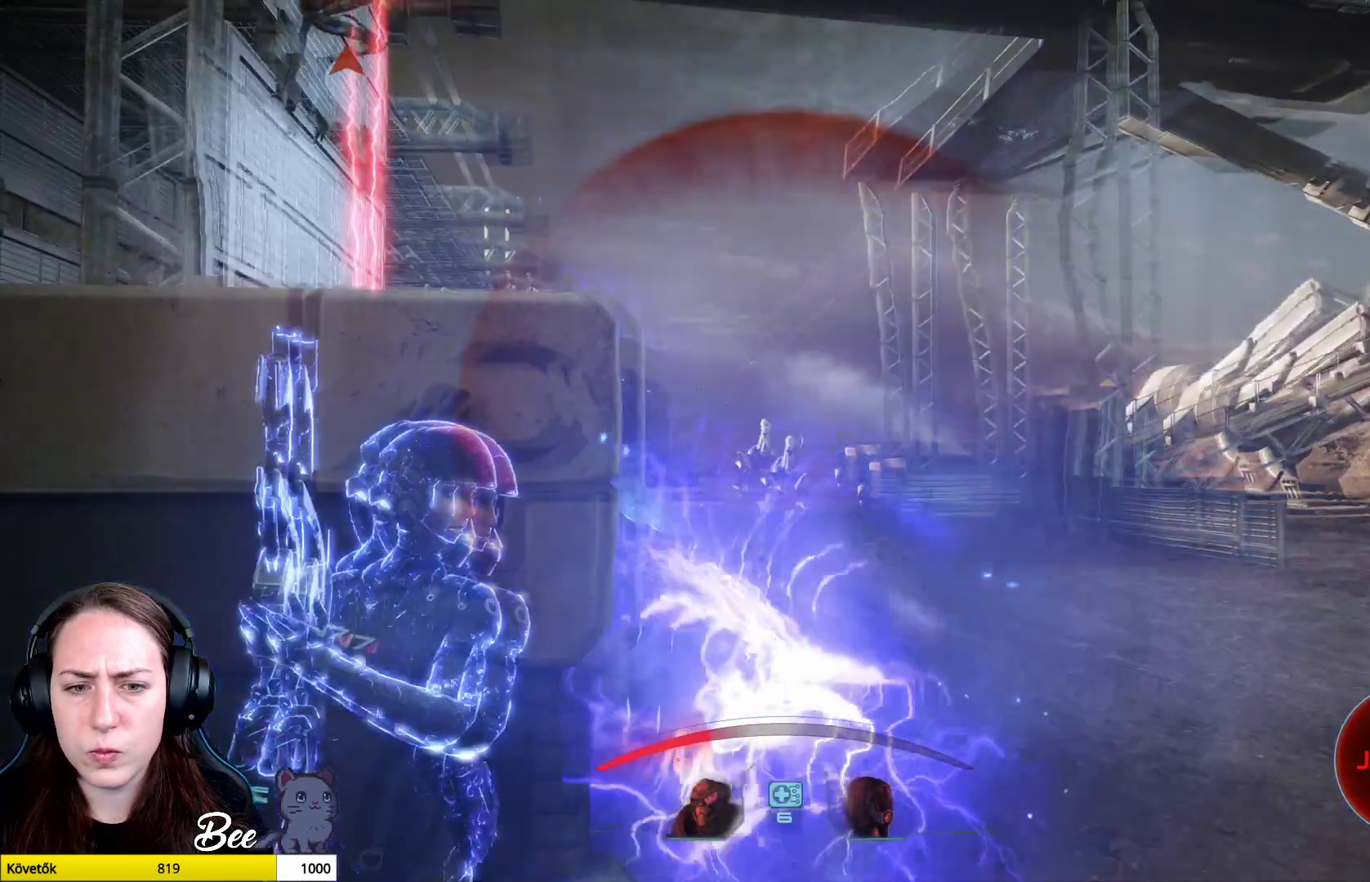
{"buttons": [], "left_stick": "center", "right_stick": "center", "events": []}
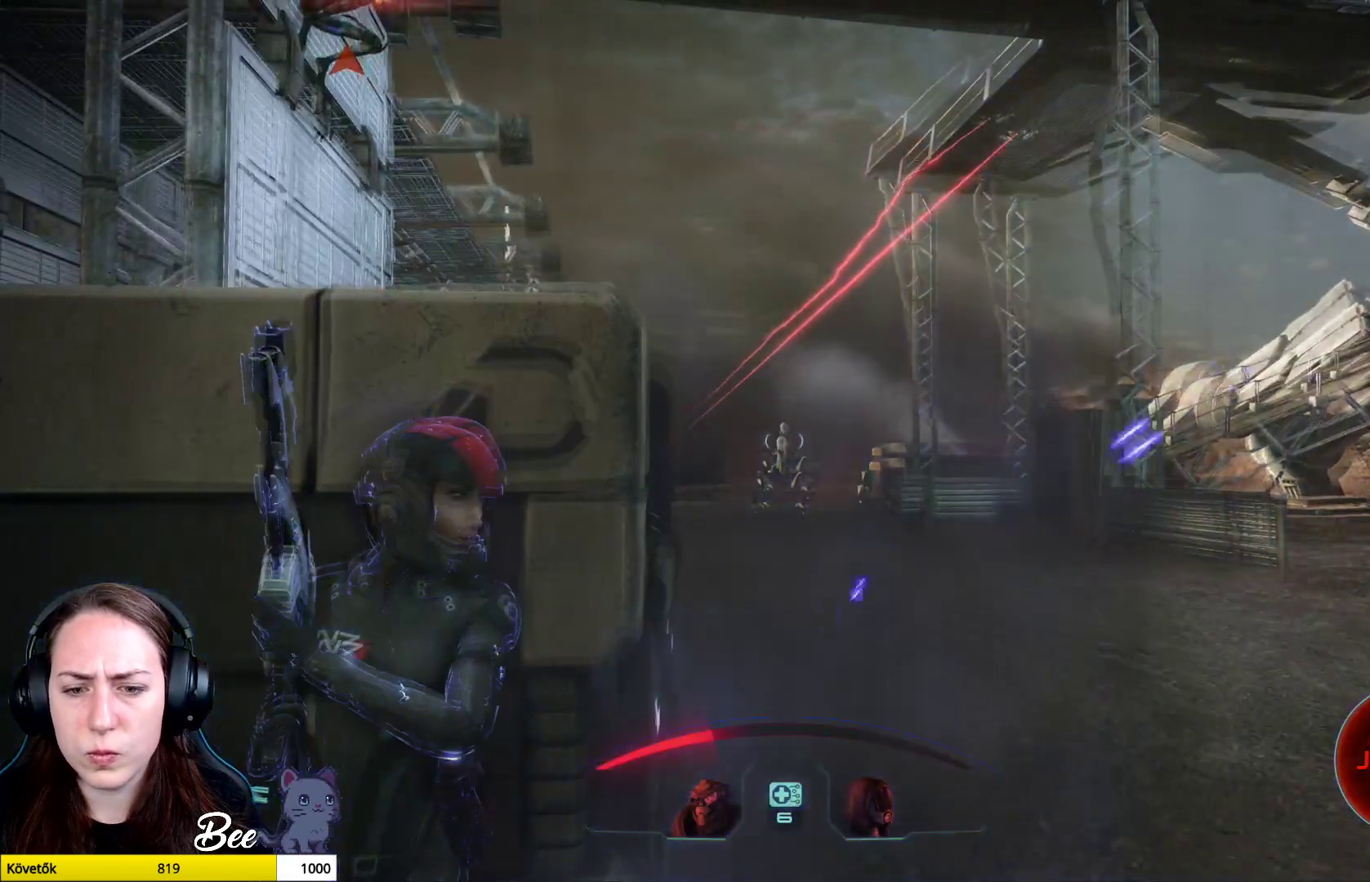
{"buttons": [], "left_stick": "center", "right_stick": "center", "events": [[233, "TRIANGLE", "down"], [350, "TRIANGLE", "up"]]}
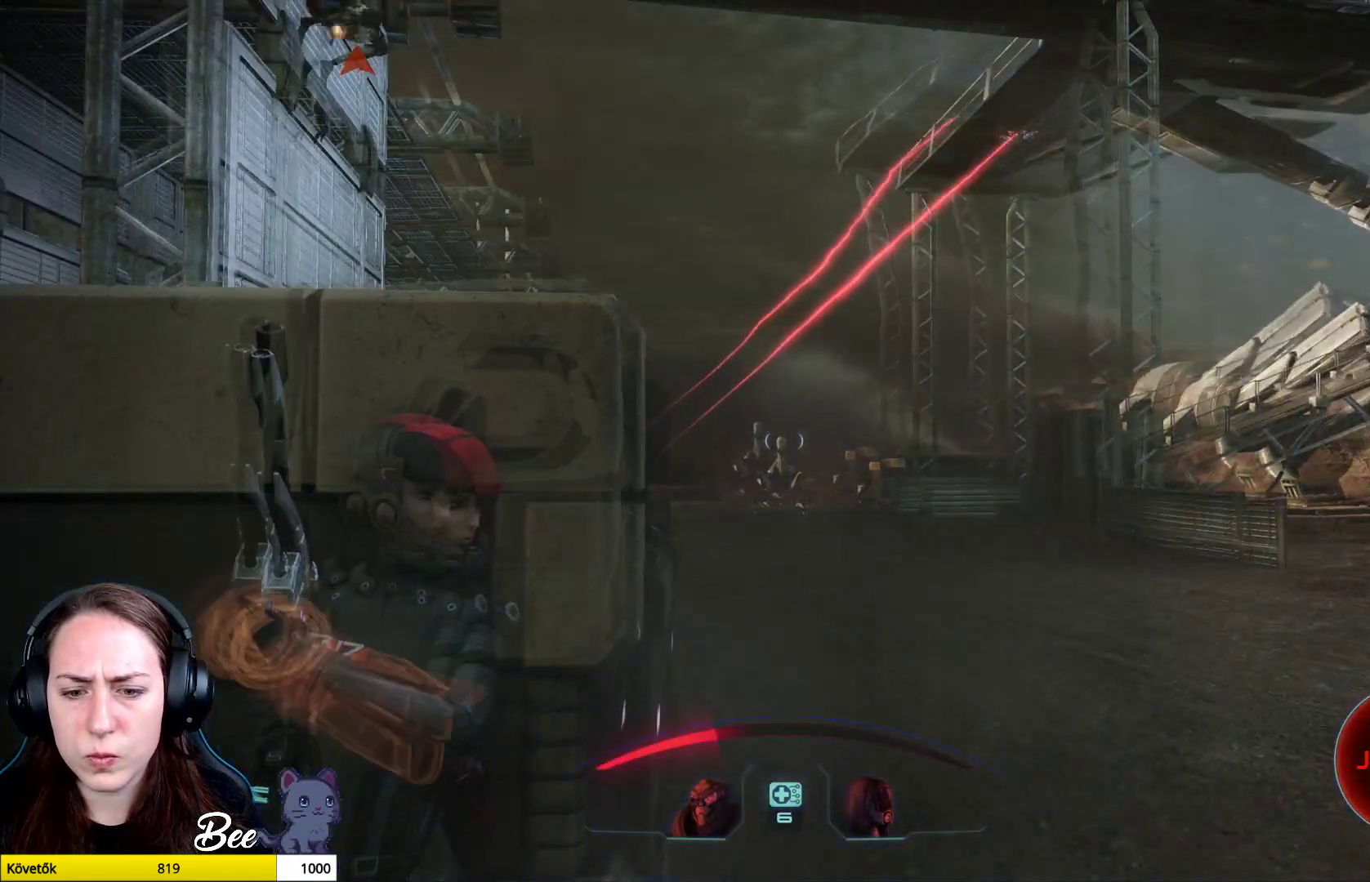
{"buttons": [], "left_stick": "center", "right_stick": "center", "events": []}
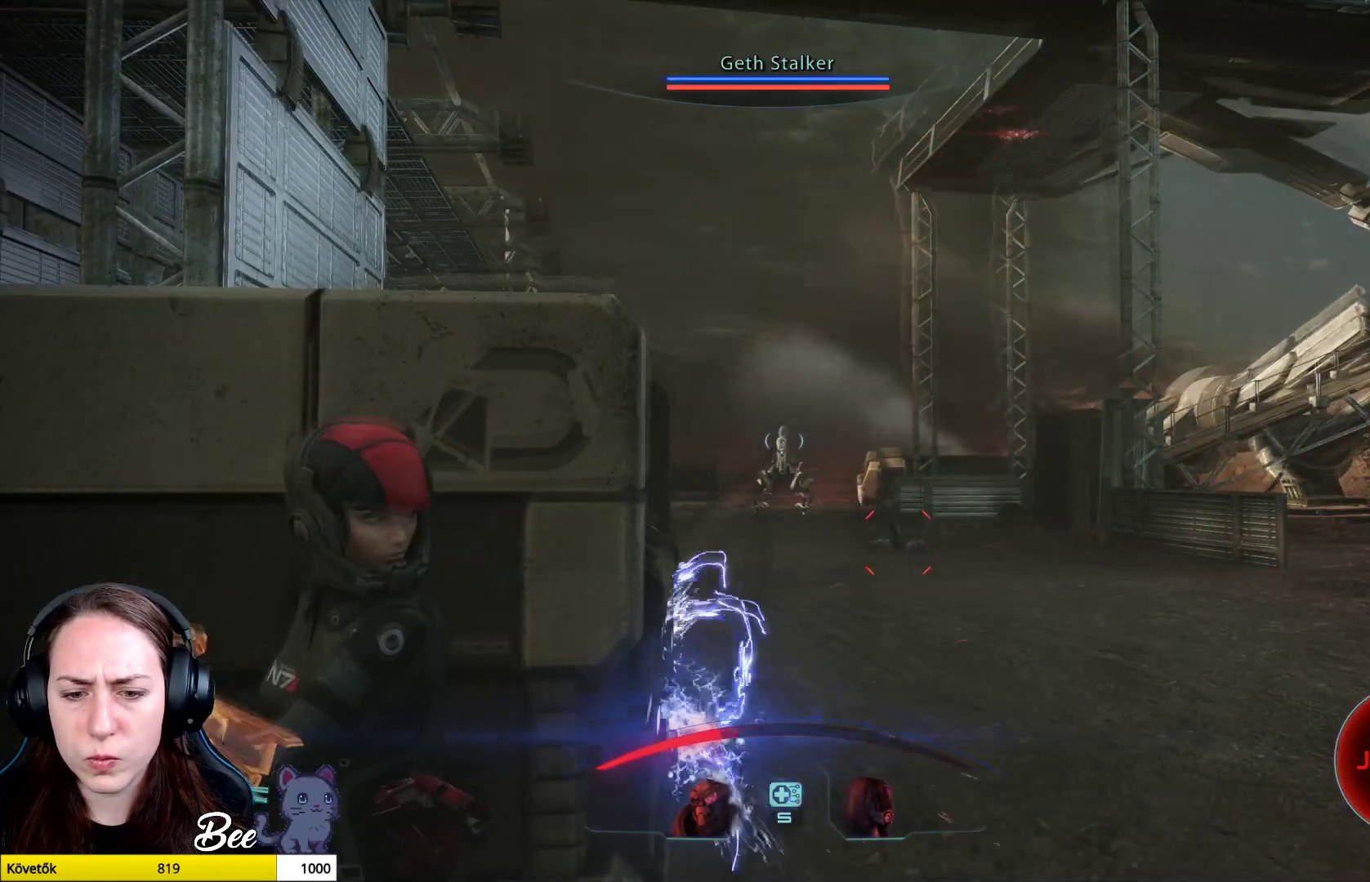
{"buttons": [], "left_stick": "center", "right_stick": "center", "events": []}
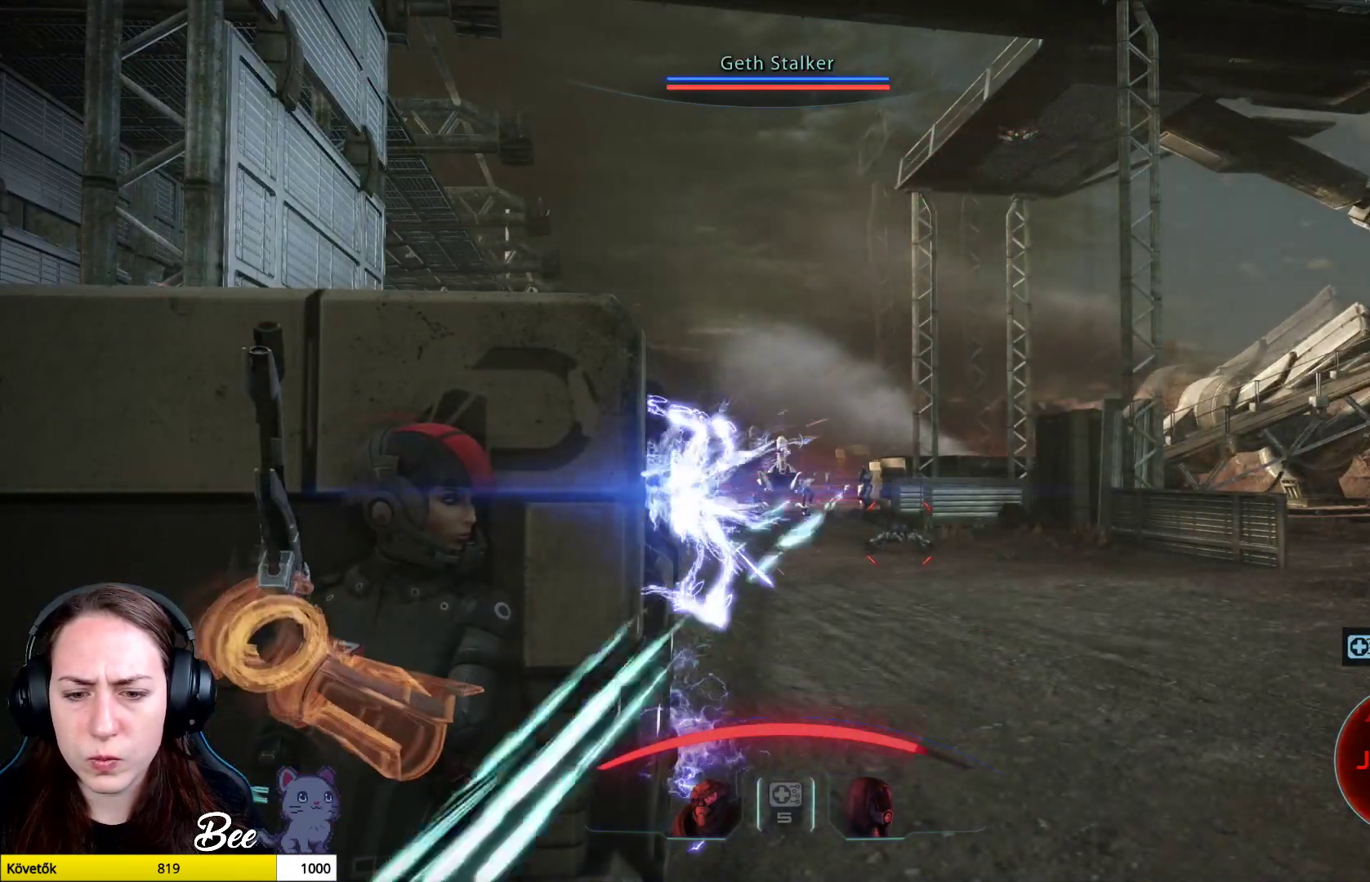
{"buttons": [], "left_stick": "center", "right_stick": "center", "events": []}
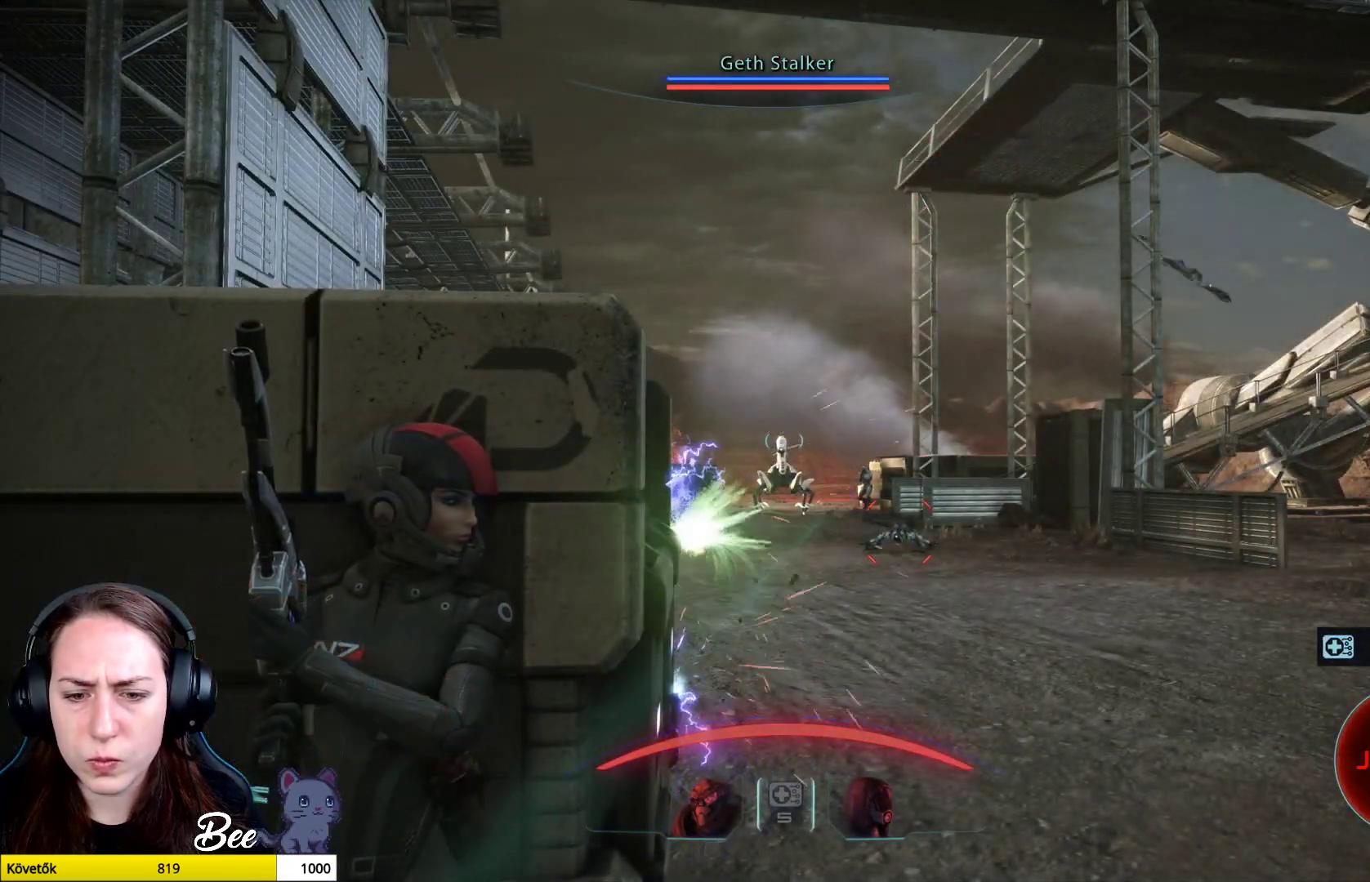
{"buttons": [], "left_stick": "left", "right_stick": "center", "events": [[383, "left_stick", "left"]]}
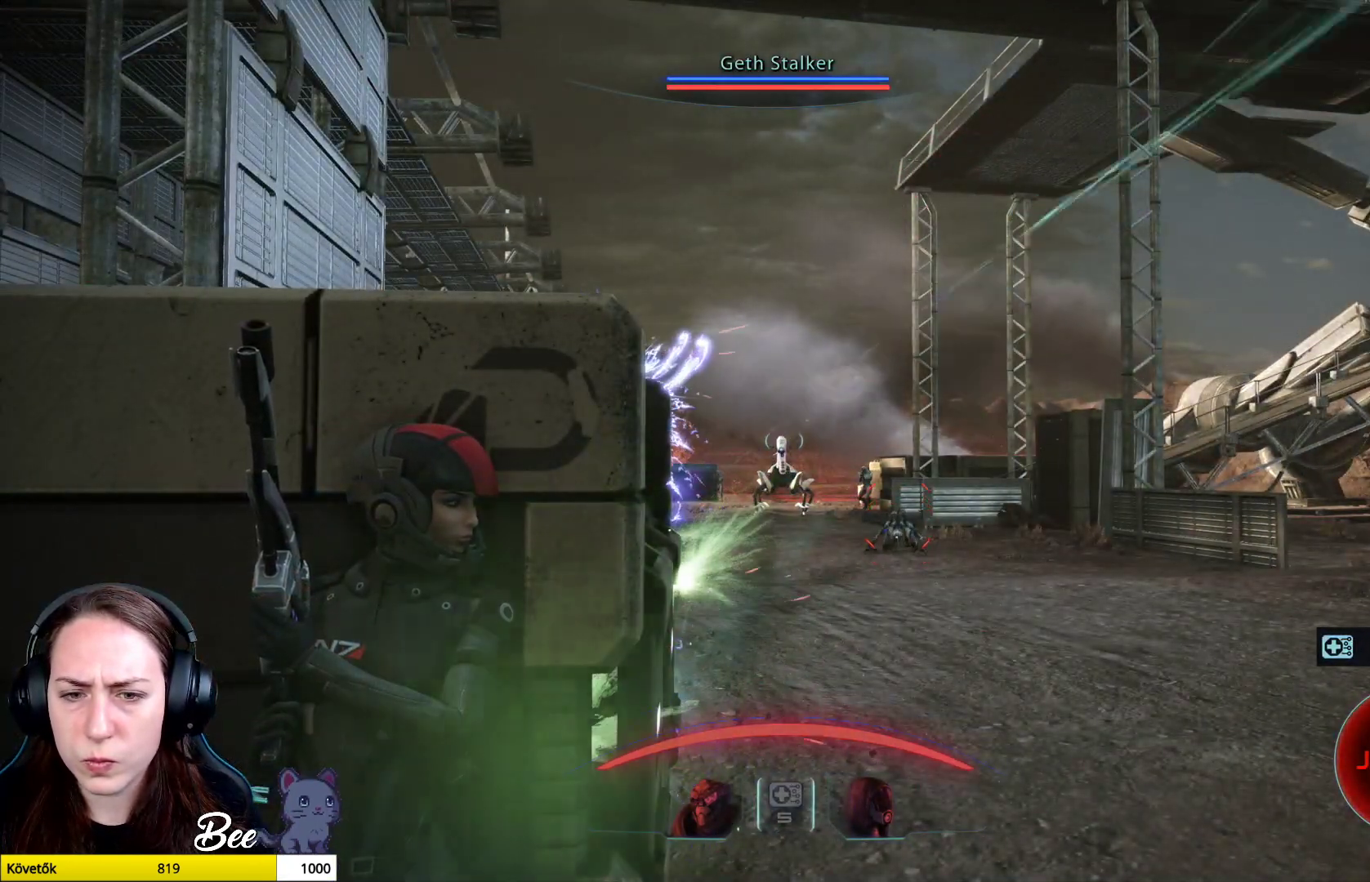
{"buttons": [], "left_stick": "center", "right_stick": "center", "events": [[417, "left_stick", "center"]]}
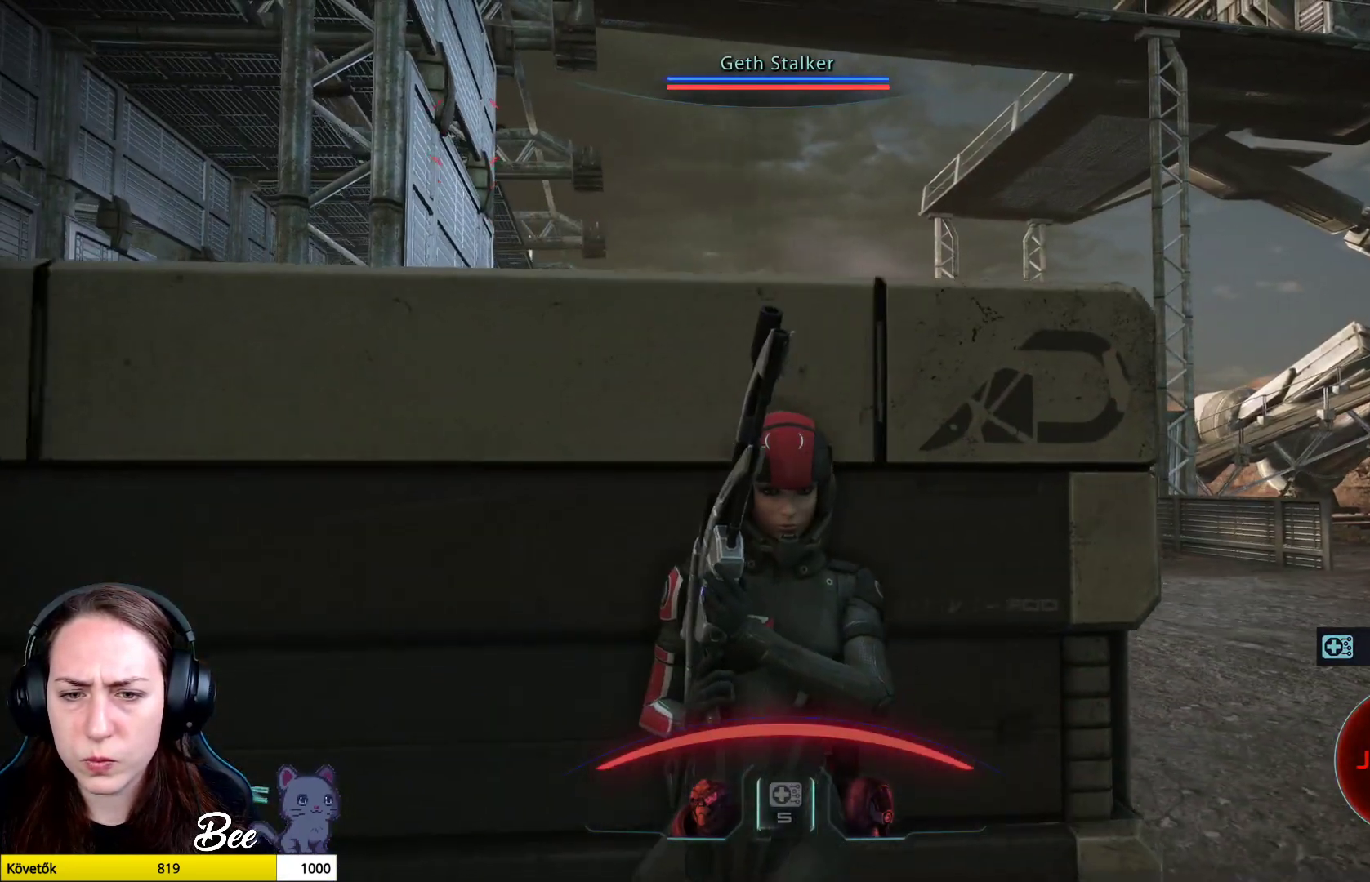
{"buttons": [], "left_stick": "center", "right_stick": "center", "events": []}
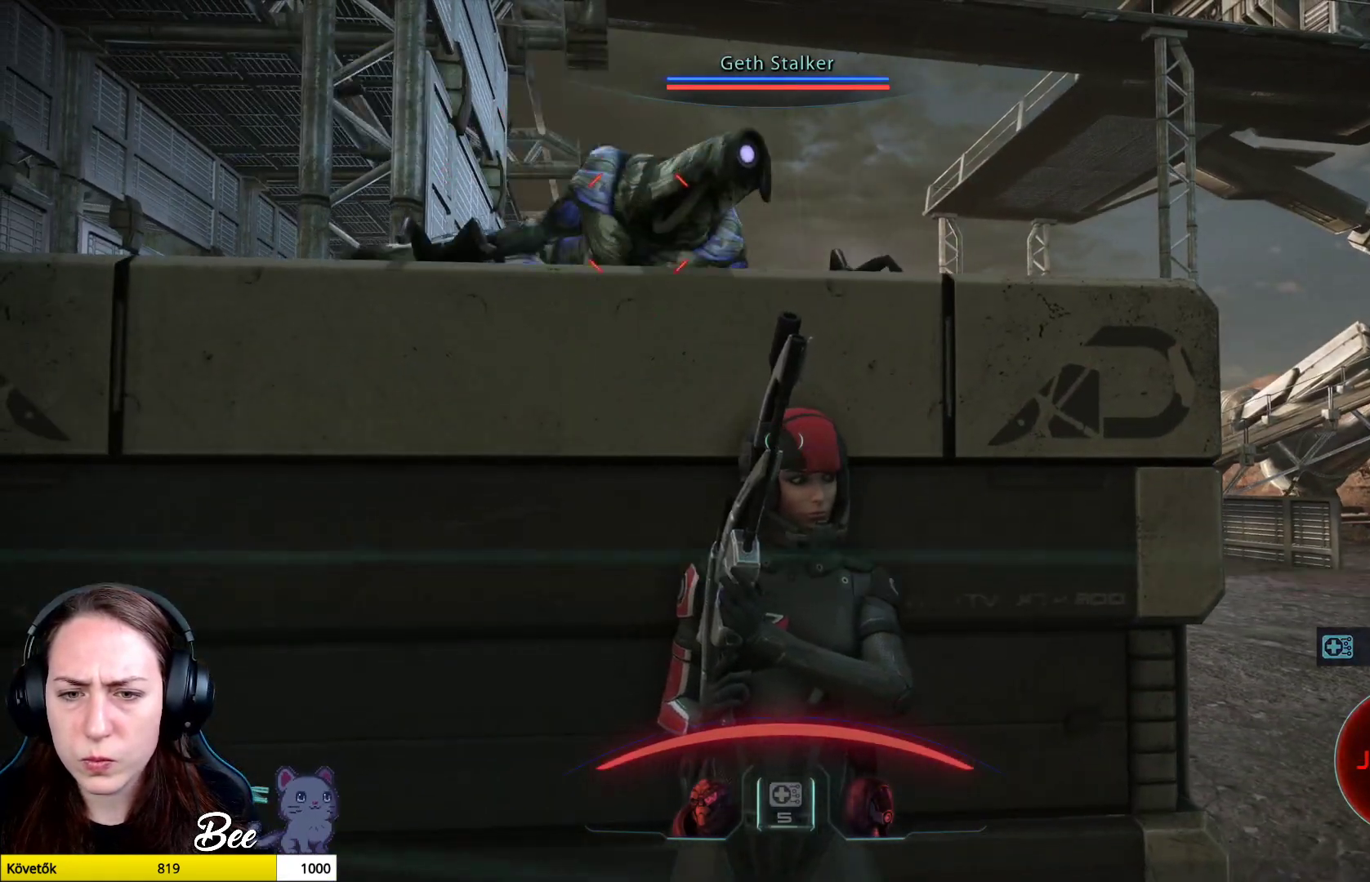
{"buttons": [], "left_stick": "left", "right_stick": "center", "events": [[317, "left_stick", "left"]]}
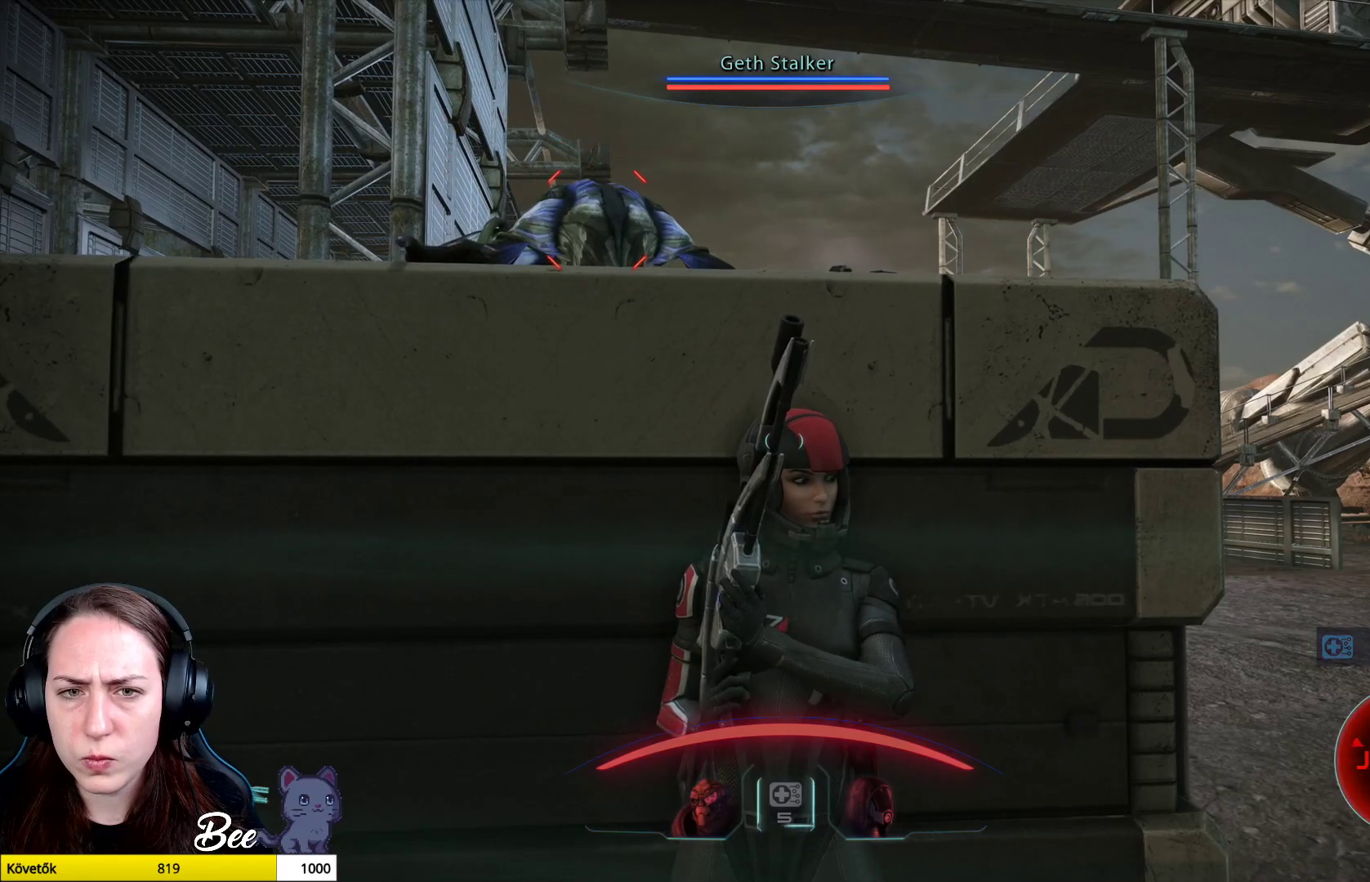
{"buttons": [], "left_stick": "left", "right_stick": "center", "events": []}
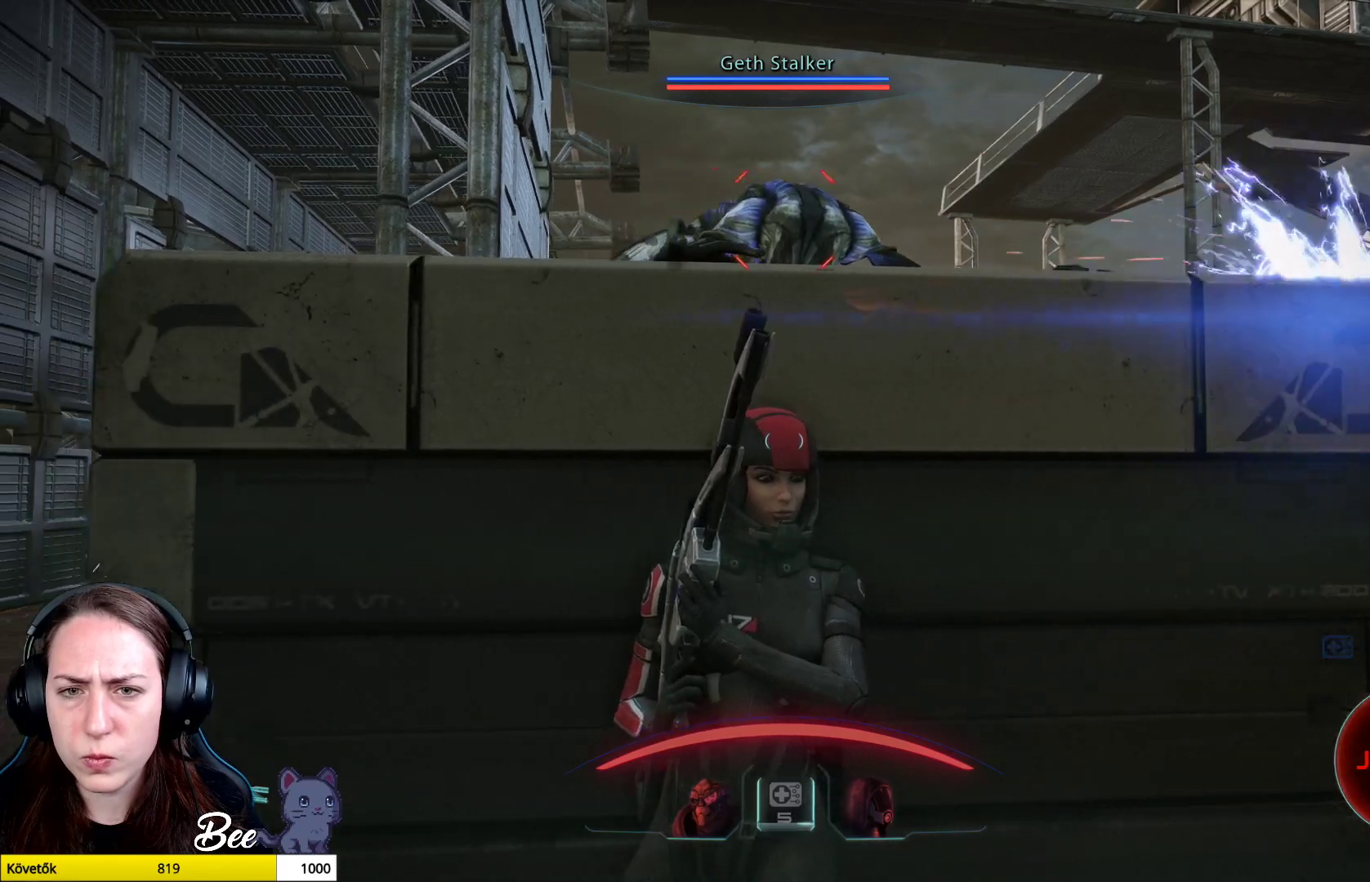
{"buttons": [], "left_stick": "center", "right_stick": "center", "events": [[84, "left_stick", "center"]]}
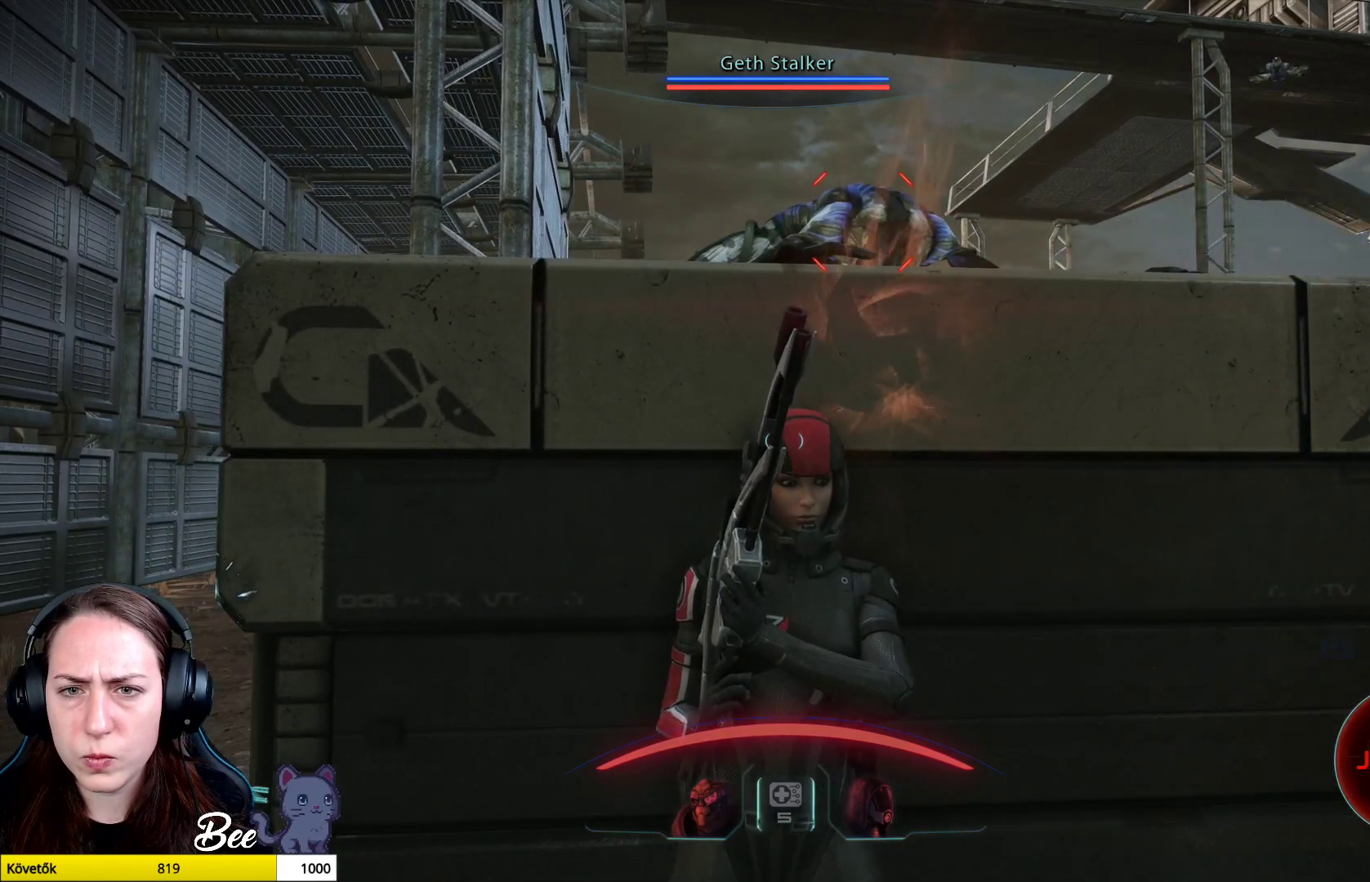
{"buttons": [], "left_stick": "center", "right_stick": "center", "events": []}
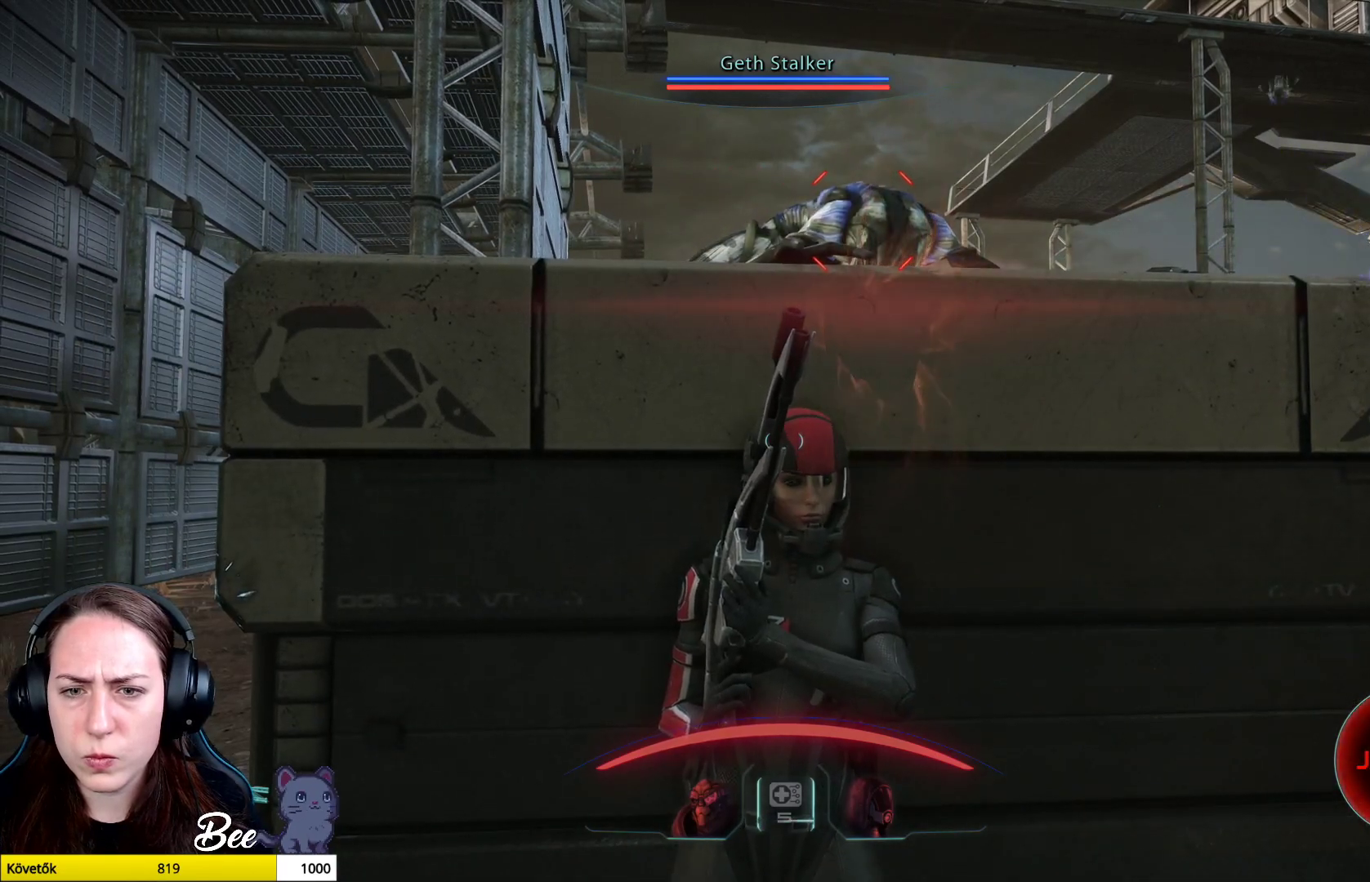
{"buttons": [], "left_stick": "left", "right_stick": "center", "events": [[217, "left_stick", "left"]]}